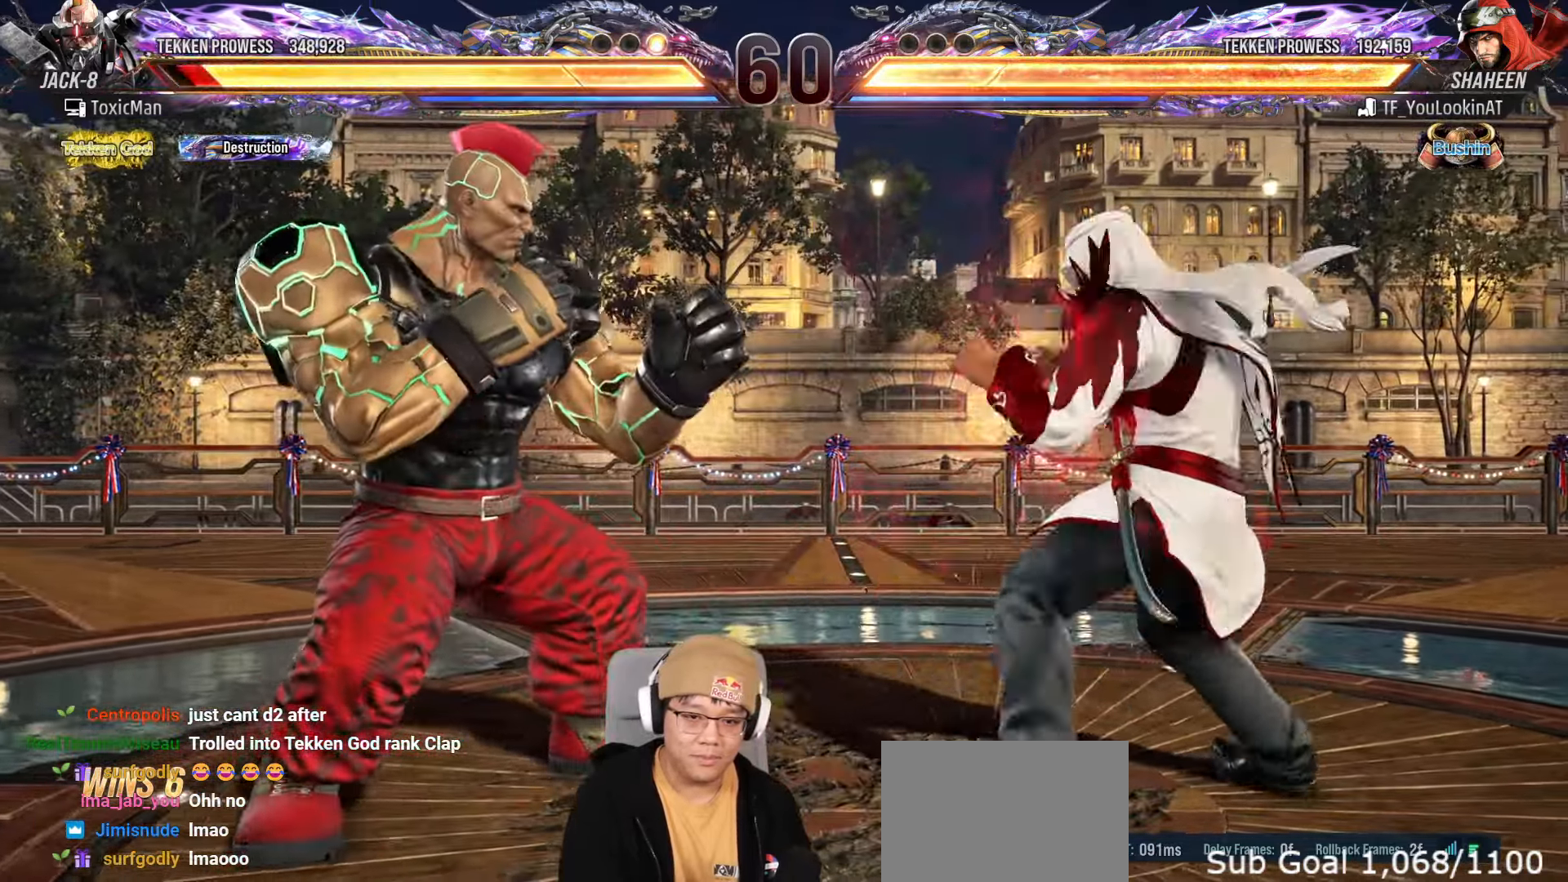
Gameplay with a controller (arcade stick); each line is a JSON object with the inputs held at the frame after it (dt_ms = milliseconds from this image to that frame). "events" lists button and stick changes between this image and that frame as [ms after this image, input, new state], when the widget could be followed in between. Not read: L3 R3.
{"dt_ms": 500, "buttons": [], "left_stick": "right", "events": [[483, "left_stick", "right"]]}
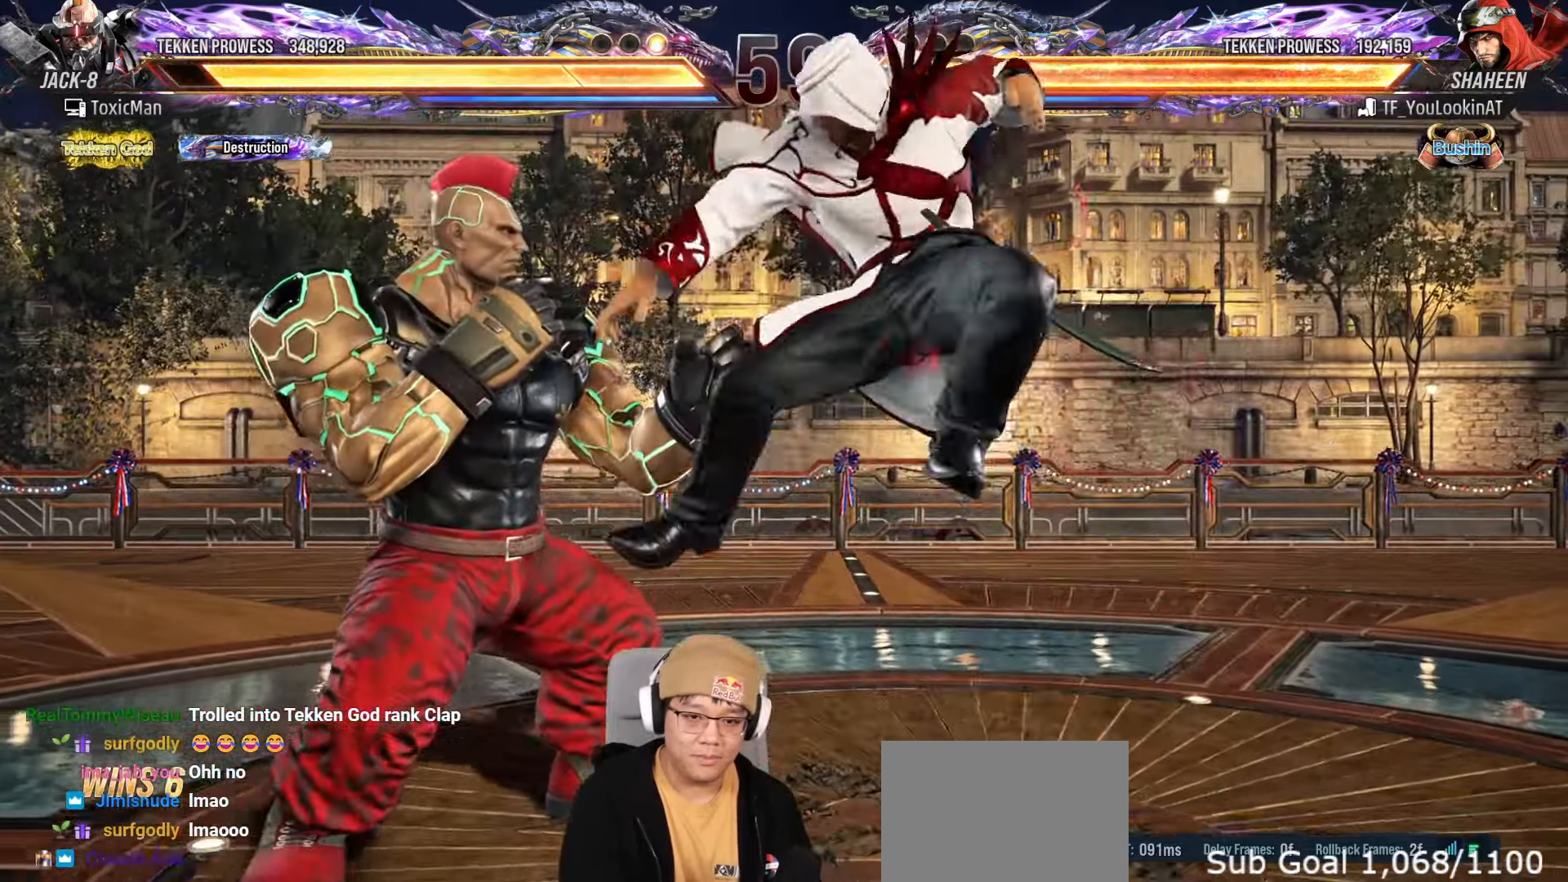
{"dt_ms": 500, "buttons": [], "left_stick": "center", "events": [[50, "left_stick", "center"]]}
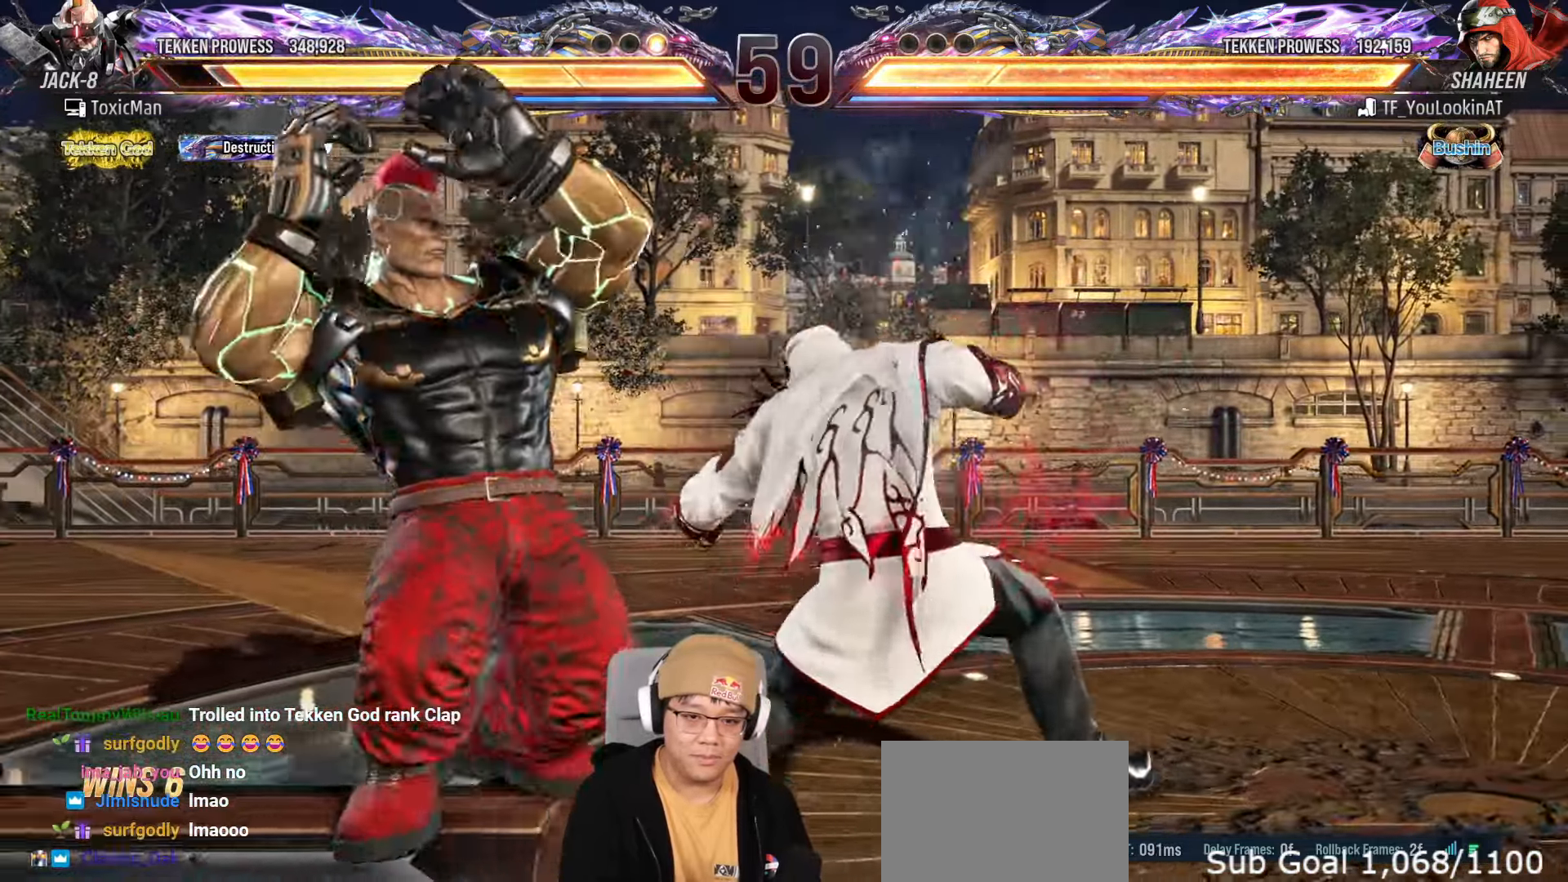
{"dt_ms": 1000, "buttons": ["TRIANGLE"], "left_stick": "center"}
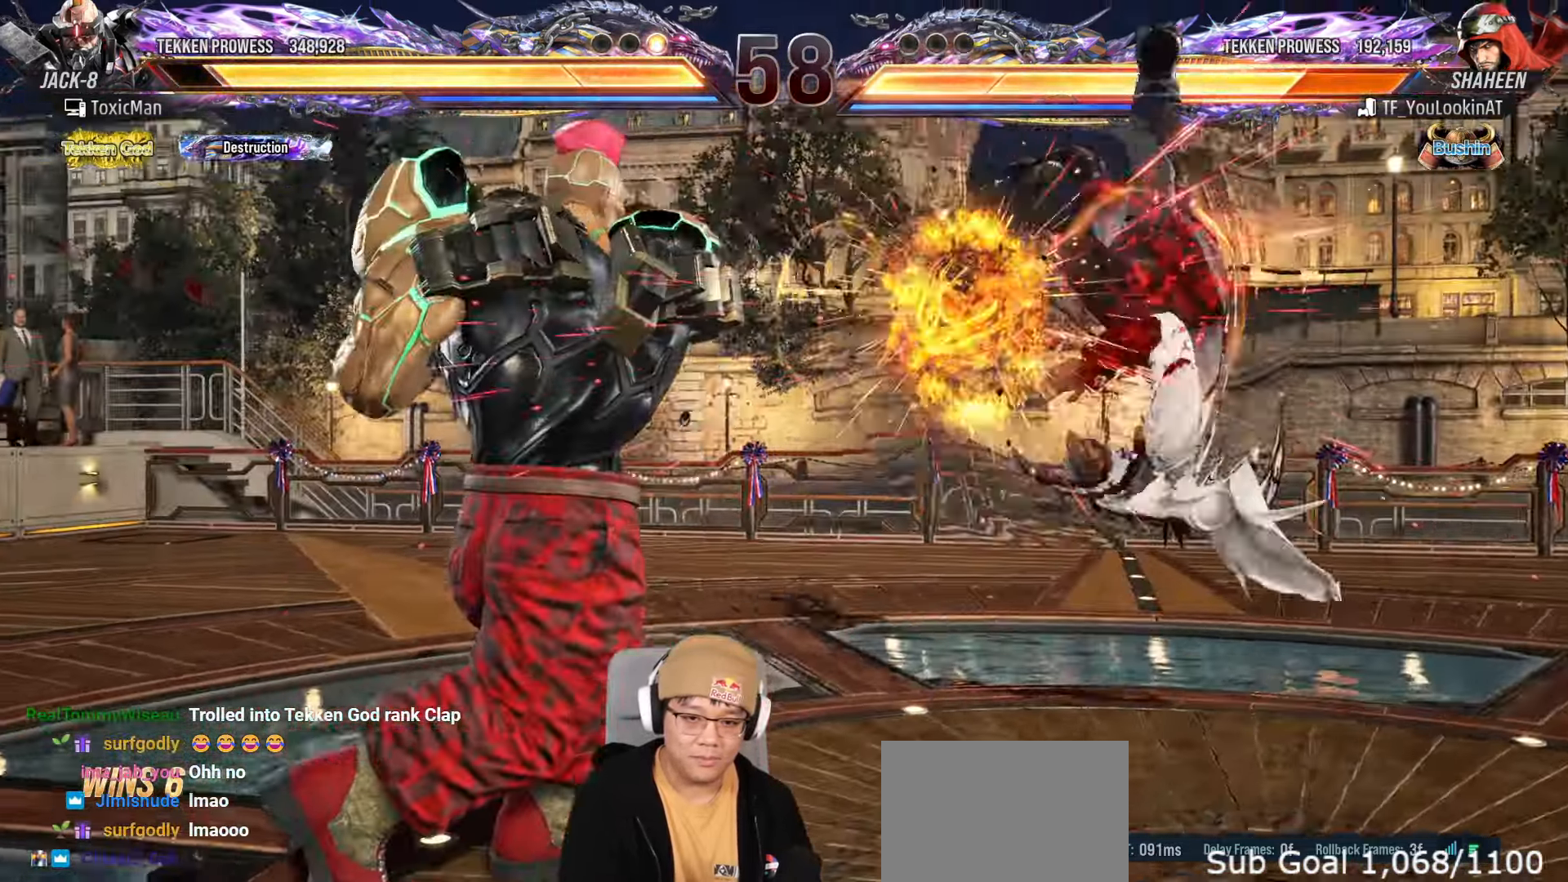
{"dt_ms": 500, "buttons": [], "left_stick": "right", "events": [[133, "TRIANGLE", "up"], [133, "left_stick", "right"], [200, "left_stick", "center"], [283, "left_stick", "right"], [333, "left_stick", "center"], [400, "left_stick", "right"]]}
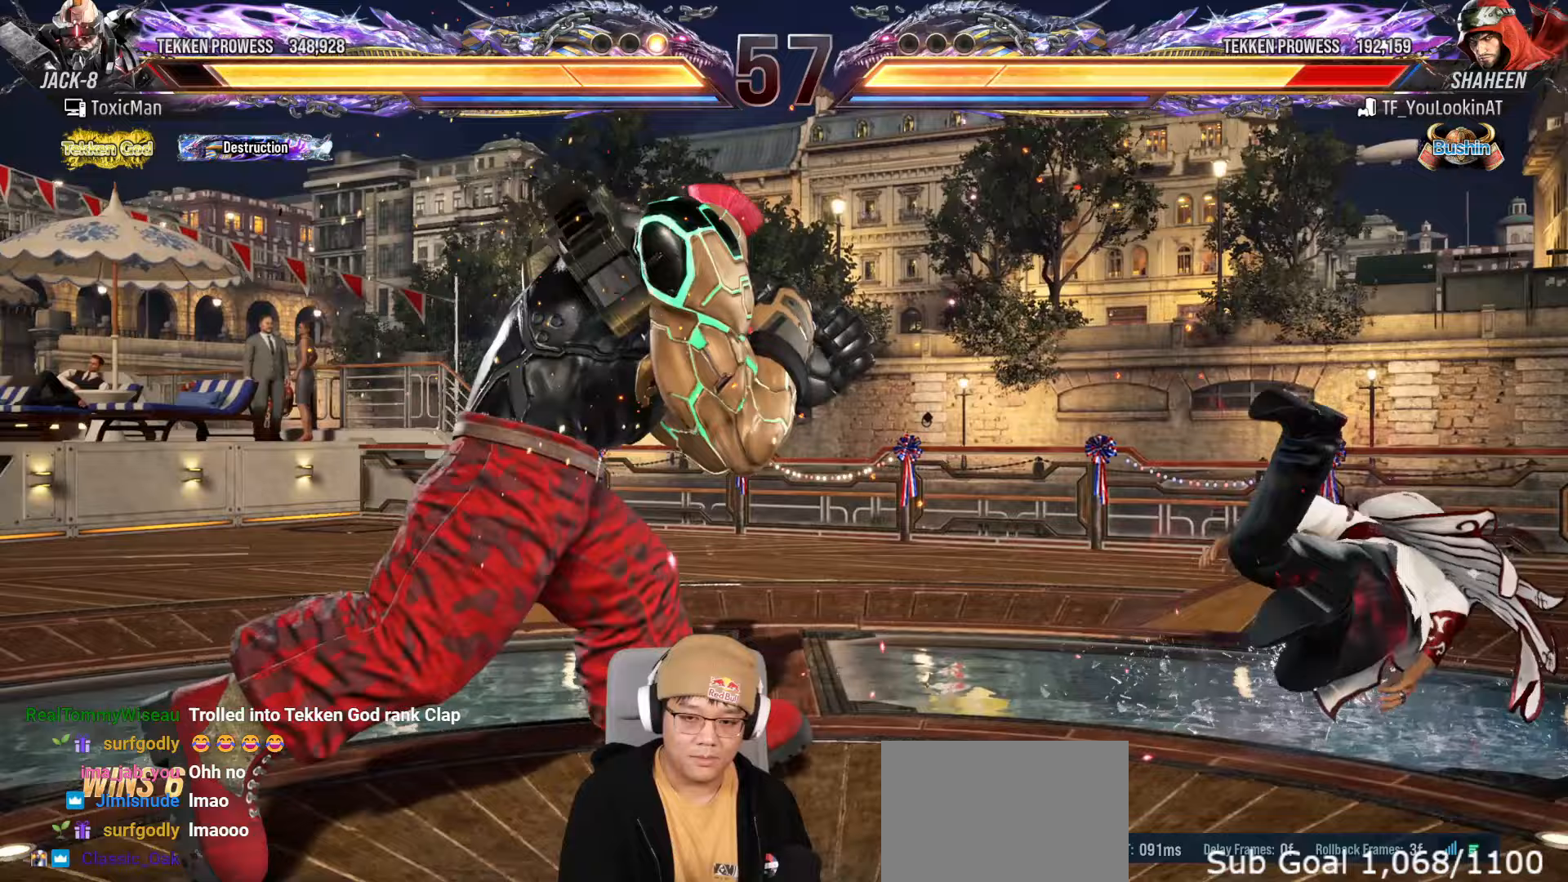
{"dt_ms": 500, "buttons": [], "left_stick": "center", "events": [[117, "left_stick", "center"], [250, "left_stick", "down-right"], [267, "TRIANGLE", "down"], [367, "TRIANGLE", "up"], [383, "left_stick", "center"]]}
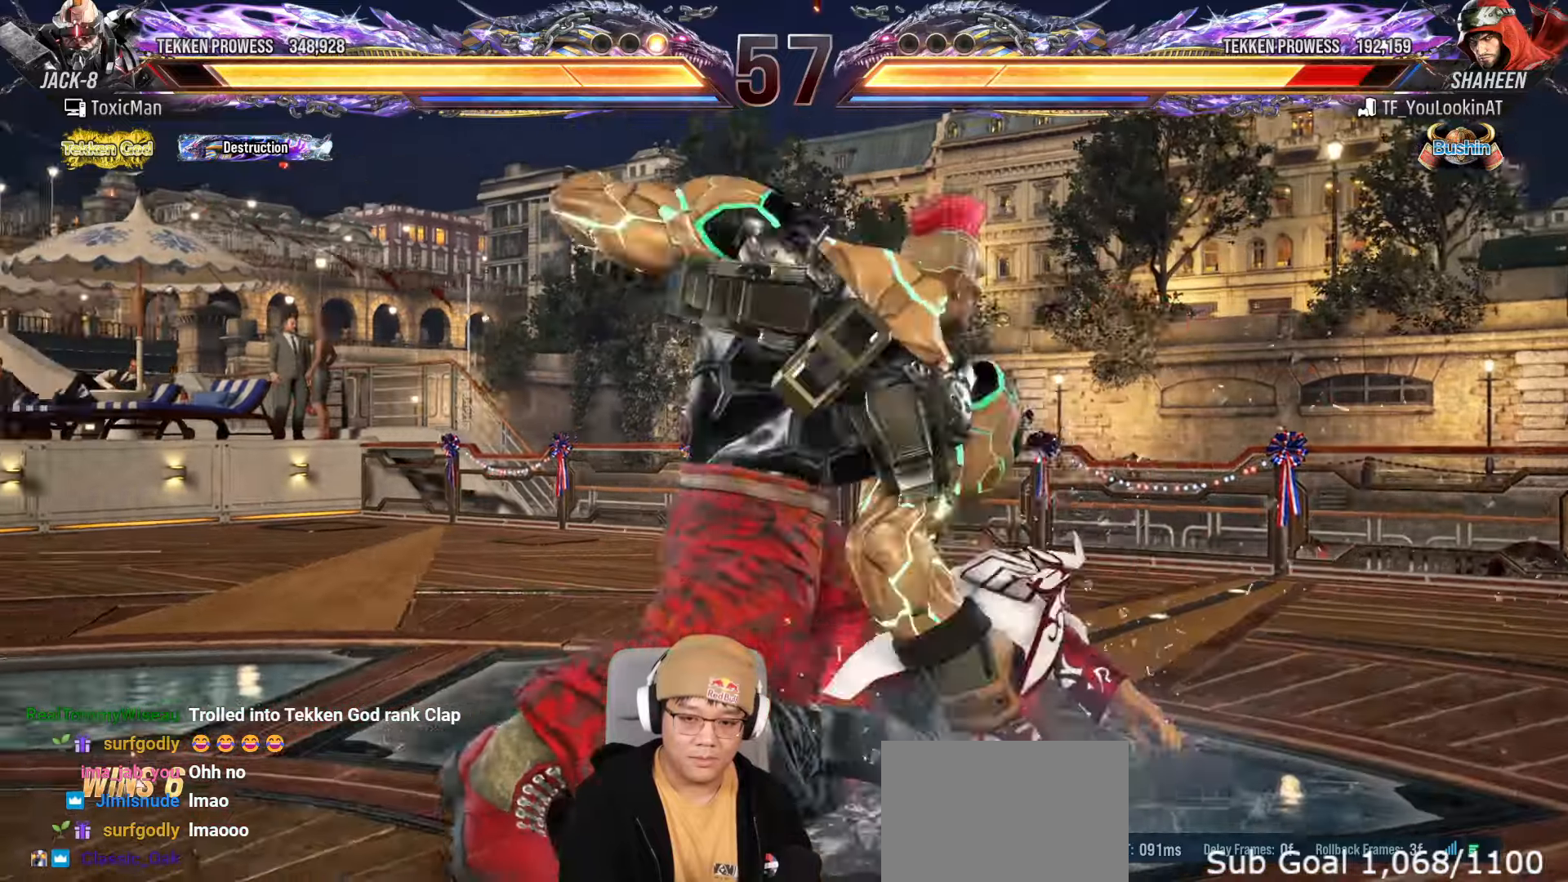
{"dt_ms": 500, "buttons": [], "left_stick": "center", "events": [[17, "TRIANGLE", "down"], [367, "TRIANGLE", "up"], [367, "left_stick", "right"], [450, "left_stick", "center"]]}
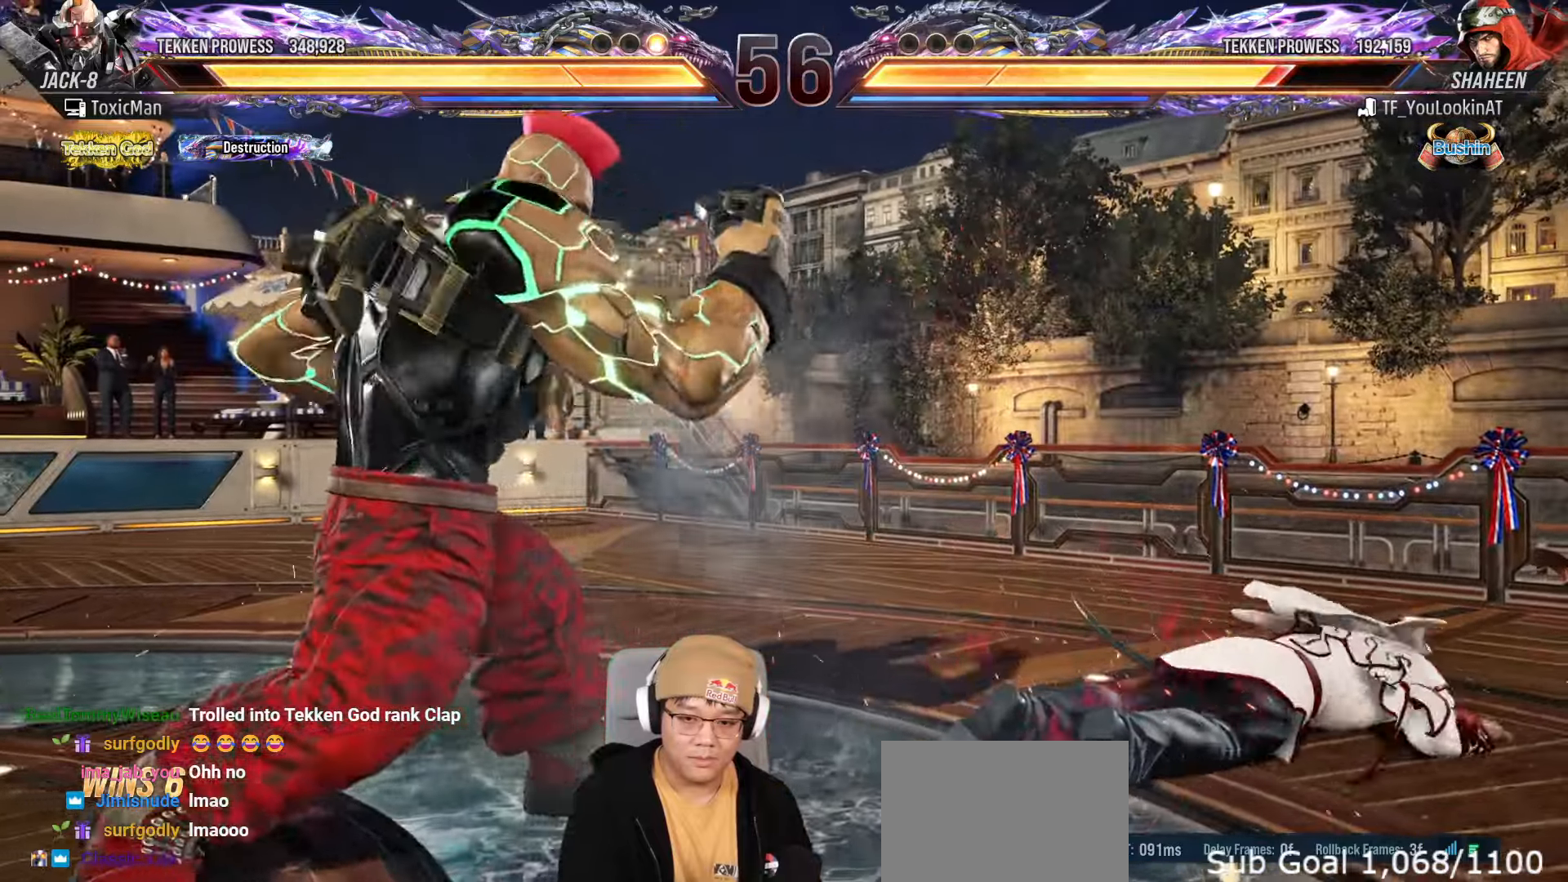
{"dt_ms": 500, "buttons": ["CROSS"], "left_stick": "down-left"}
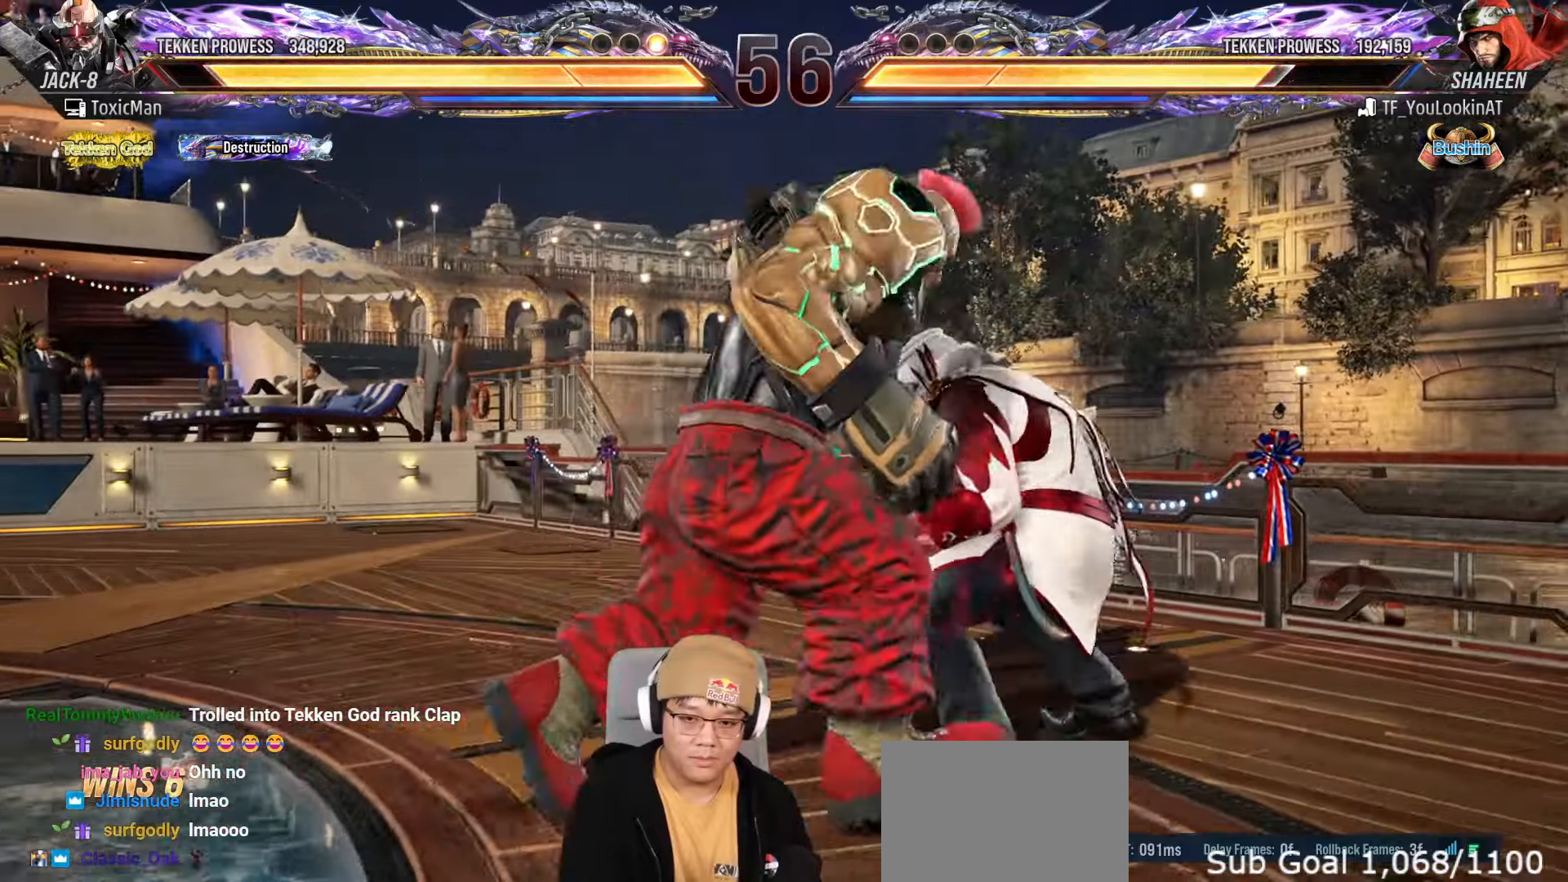
{"dt_ms": 500, "buttons": [], "left_stick": "down-left", "events": [[83, "CROSS", "up"], [200, "CIRCLE", "down"], [333, "CIRCLE", "up"]]}
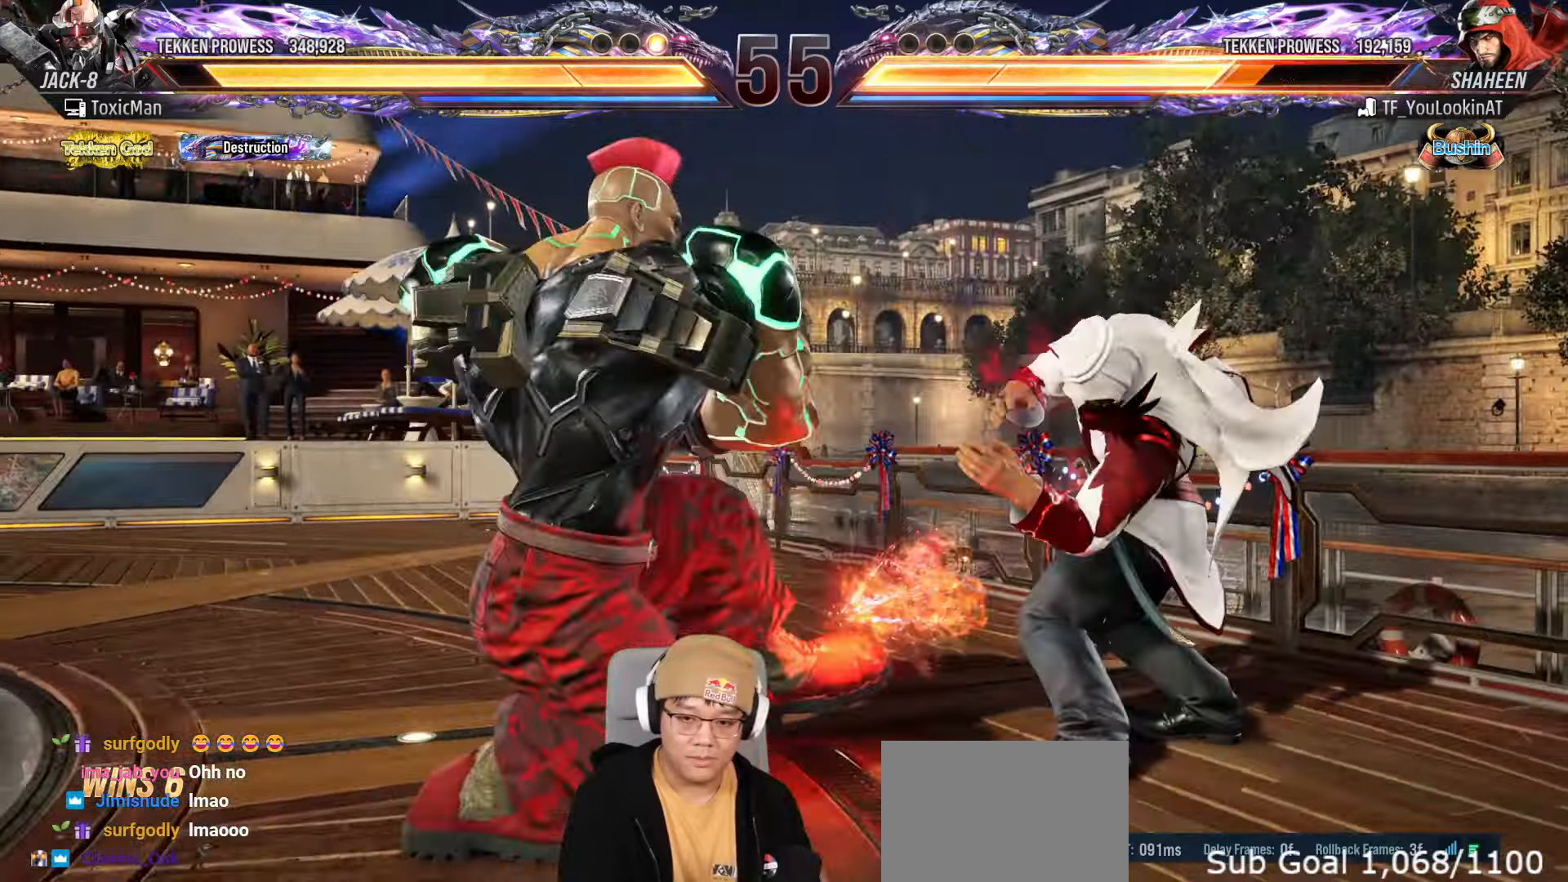
{"dt_ms": 500, "buttons": ["CIRCLE"], "left_stick": "center", "events": [[83, "CROSS", "down"], [217, "CROSS", "up"], [500, "CIRCLE", "down"], [500, "left_stick", "center"]]}
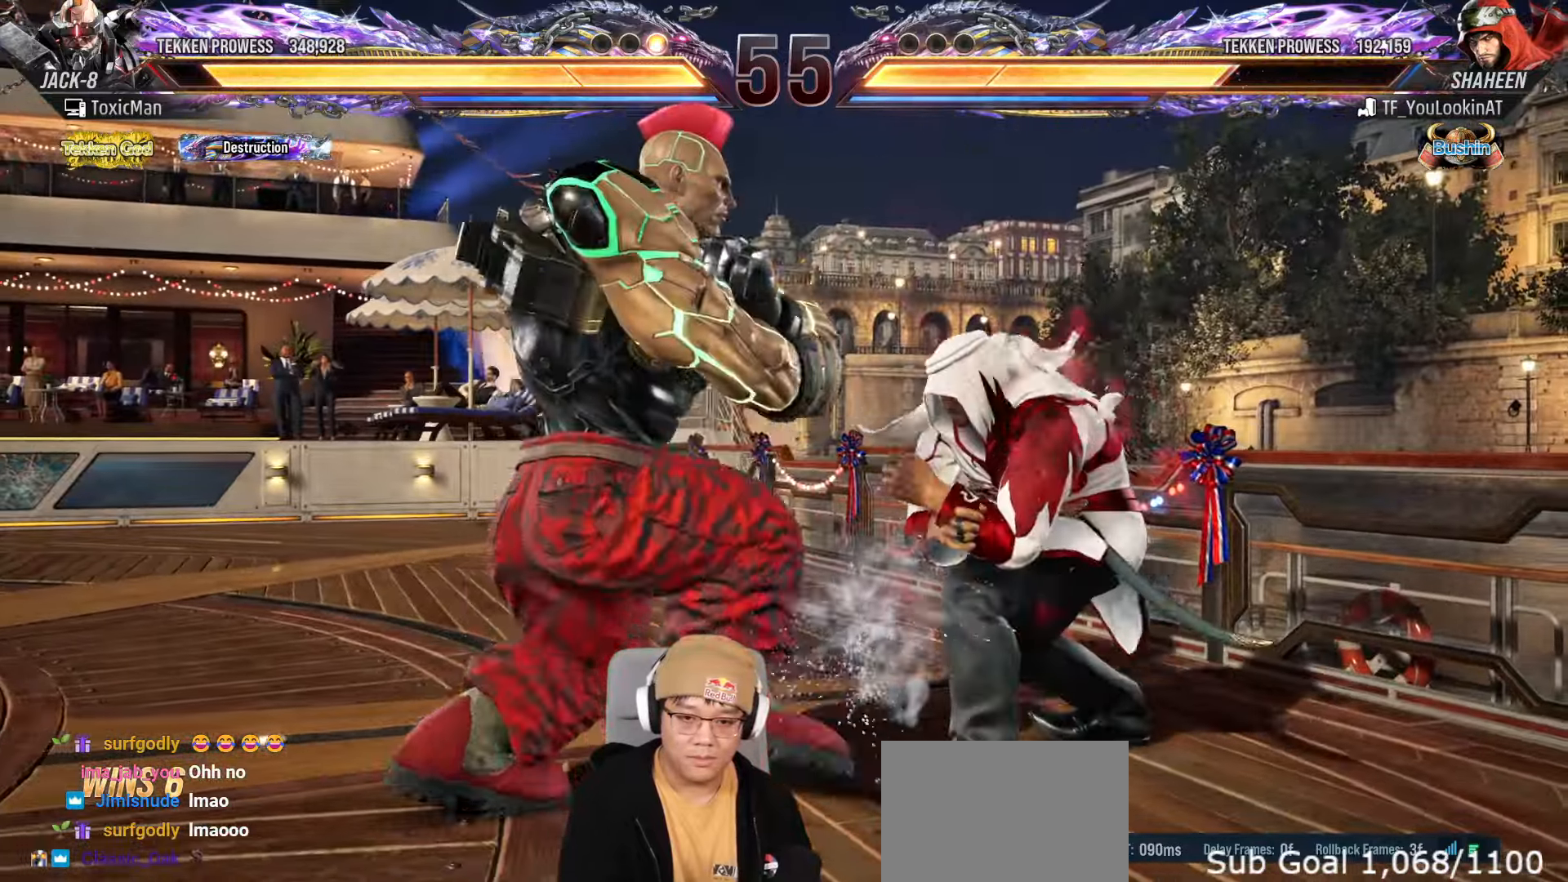
{"dt_ms": 1000, "buttons": [], "left_stick": "center"}
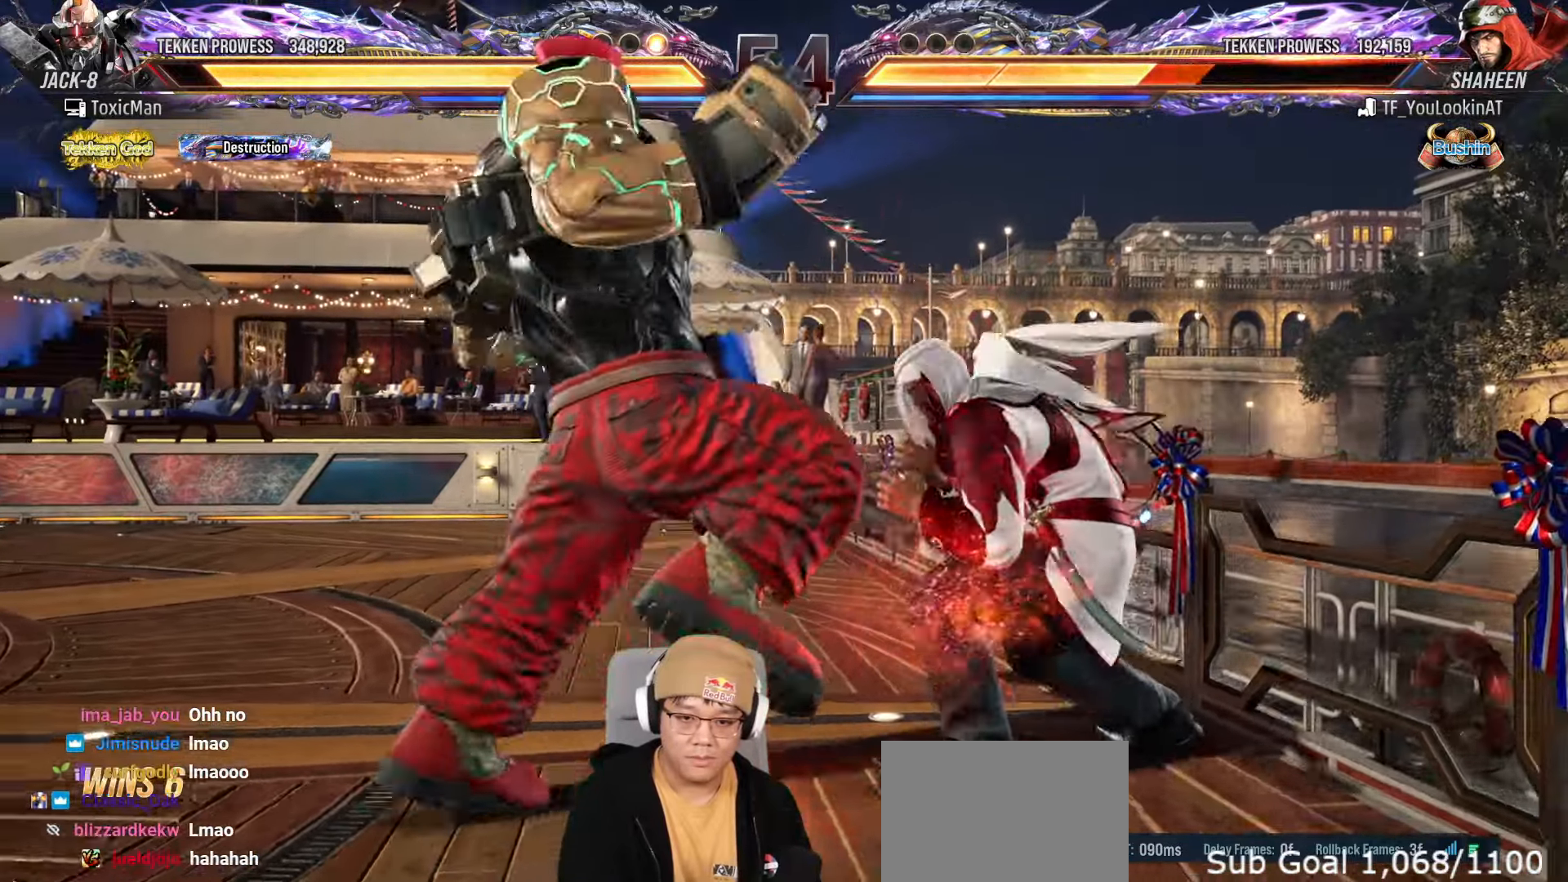
{"dt_ms": 1000, "buttons": ["SQUARE"], "left_stick": "center"}
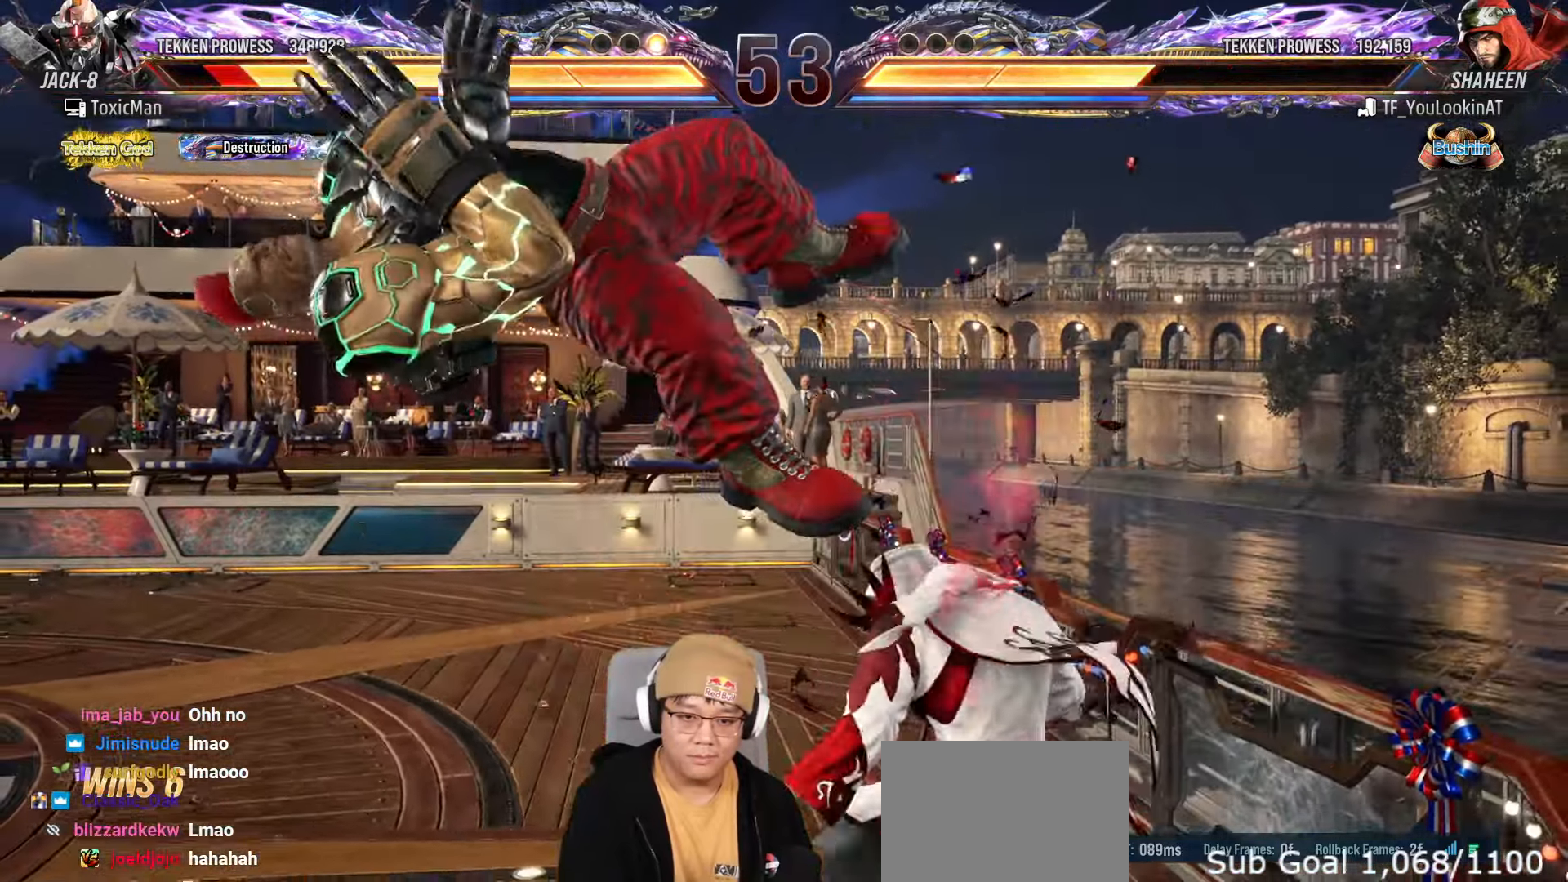
{"dt_ms": 500, "buttons": ["TRIANGLE"], "left_stick": "center", "events": [[67, "SQUARE", "up"], [117, "TRIANGLE", "down"], [167, "SQUARE", "down"], [200, "TRIANGLE", "up"], [250, "SQUARE", "up"], [300, "TRIANGLE", "down"], [350, "SQUARE", "down"], [383, "TRIANGLE", "up"], [417, "SQUARE", "up"], [483, "TRIANGLE", "down"]]}
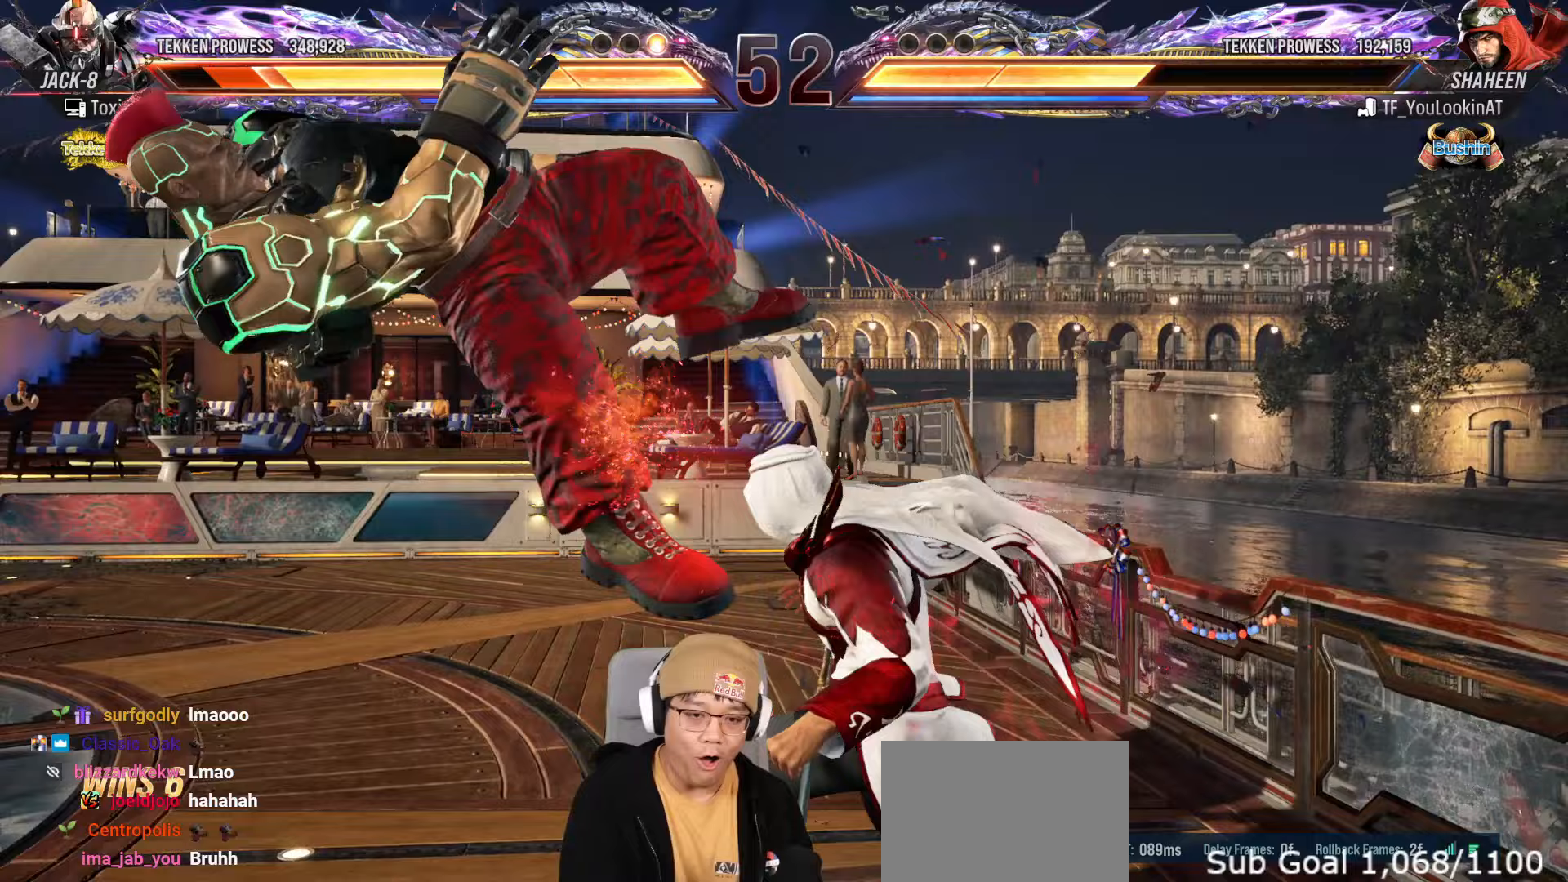
{"dt_ms": 1000, "buttons": ["SQUARE", "TRIANGLE"], "left_stick": "center"}
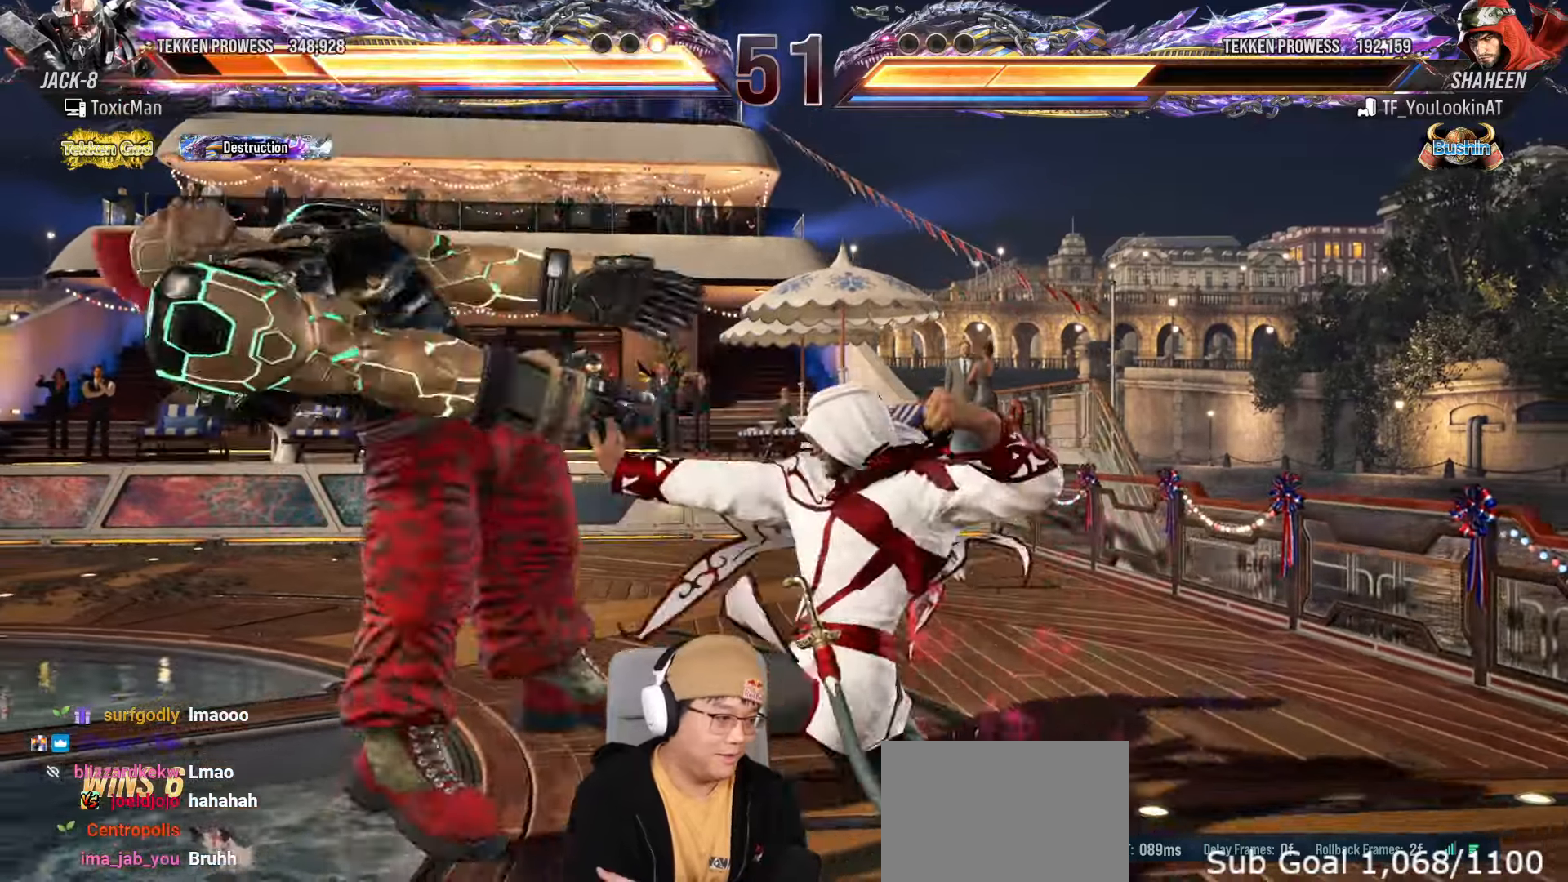
{"dt_ms": 500, "buttons": ["TRIANGLE"], "left_stick": "center", "events": [[17, "SQUARE", "up"], [67, "TRIANGLE", "up"], [100, "TRIANGLE", "down"]]}
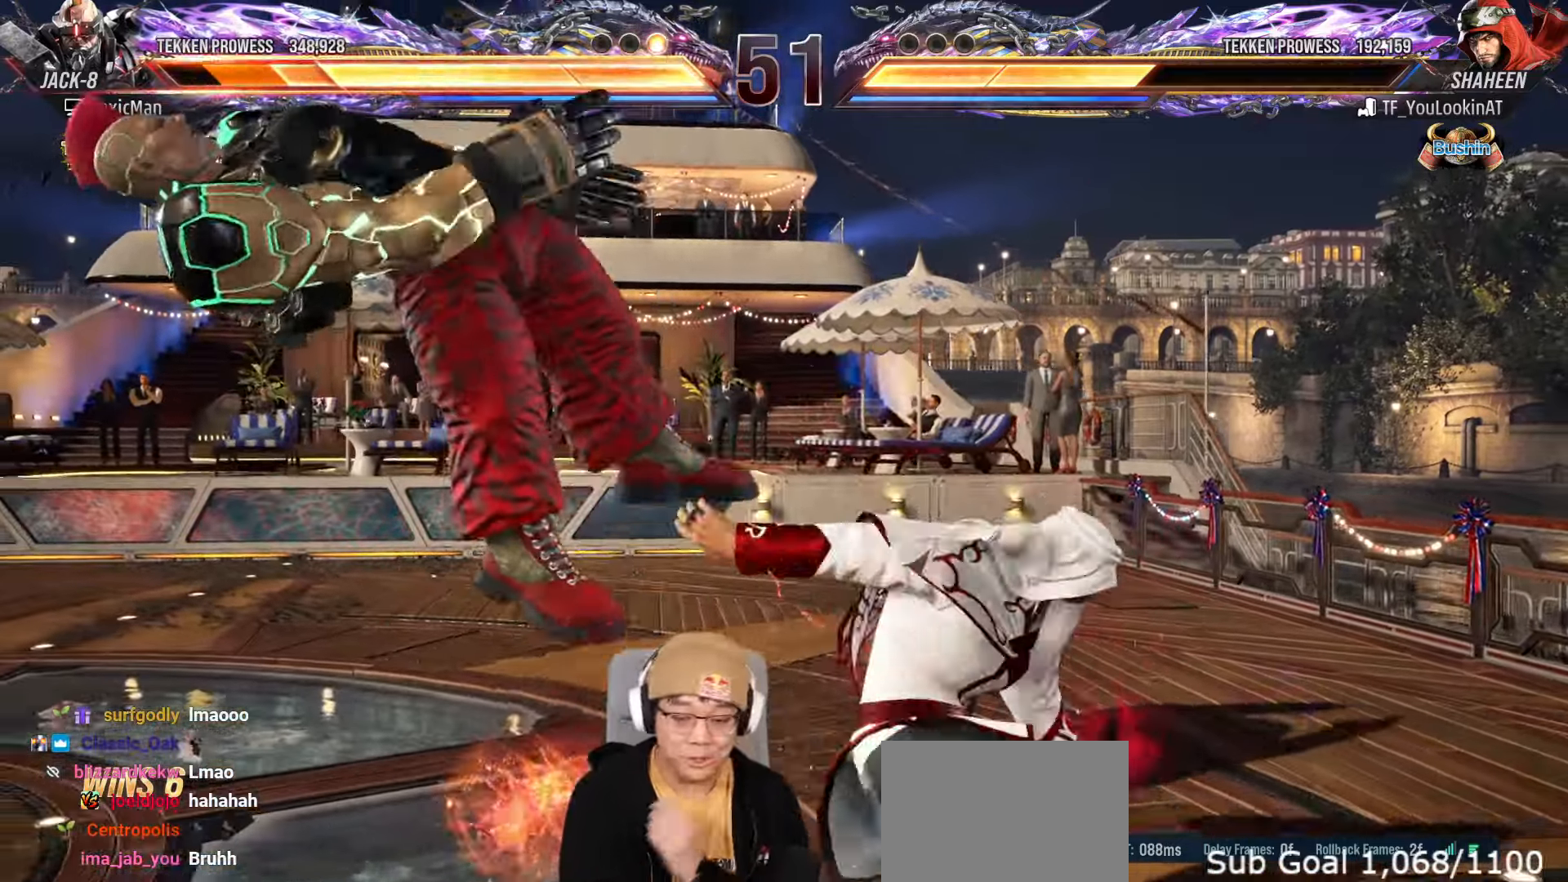
{"dt_ms": 500, "buttons": [], "left_stick": "center", "events": [[117, "SQUARE", "down"], [233, "TRIANGLE", "up"], [250, "SQUARE", "up"], [317, "TRIANGLE", "down"], [333, "SQUARE", "down"], [417, "TRIANGLE", "up"], [450, "SQUARE", "up"]]}
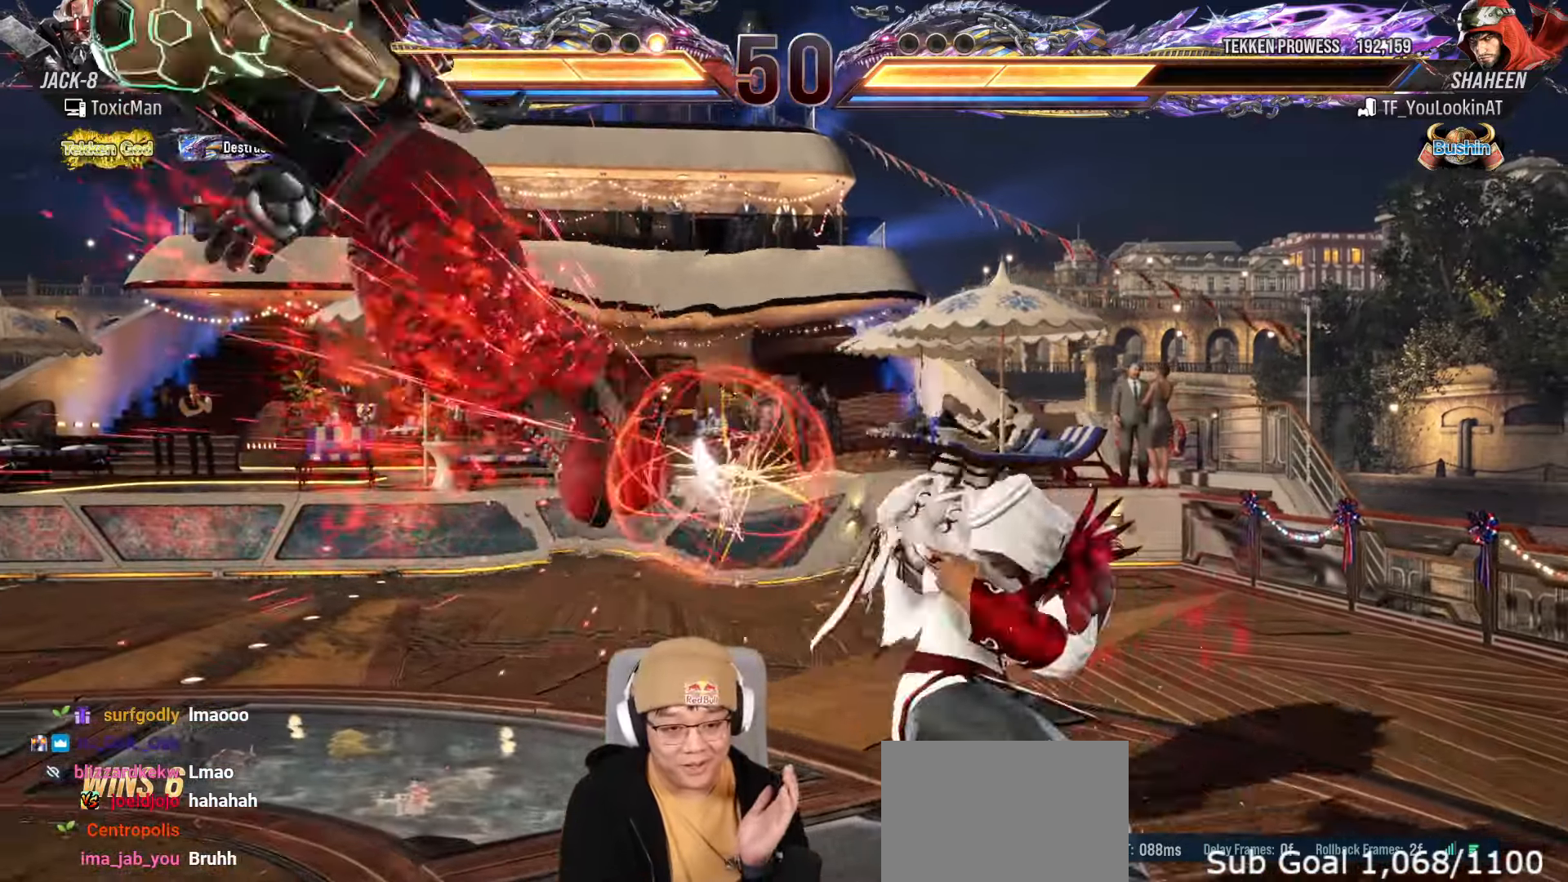
{"dt_ms": 500, "buttons": ["SQUARE"], "left_stick": "center", "events": [[33, "TRIANGLE", "down"], [50, "SQUARE", "down"], [100, "TRIANGLE", "up"], [133, "SQUARE", "up"], [233, "TRIANGLE", "down"], [250, "SQUARE", "down"], [283, "TRIANGLE", "up"], [317, "SQUARE", "up"], [400, "TRIANGLE", "down"], [417, "SQUARE", "down"], [467, "TRIANGLE", "up"]]}
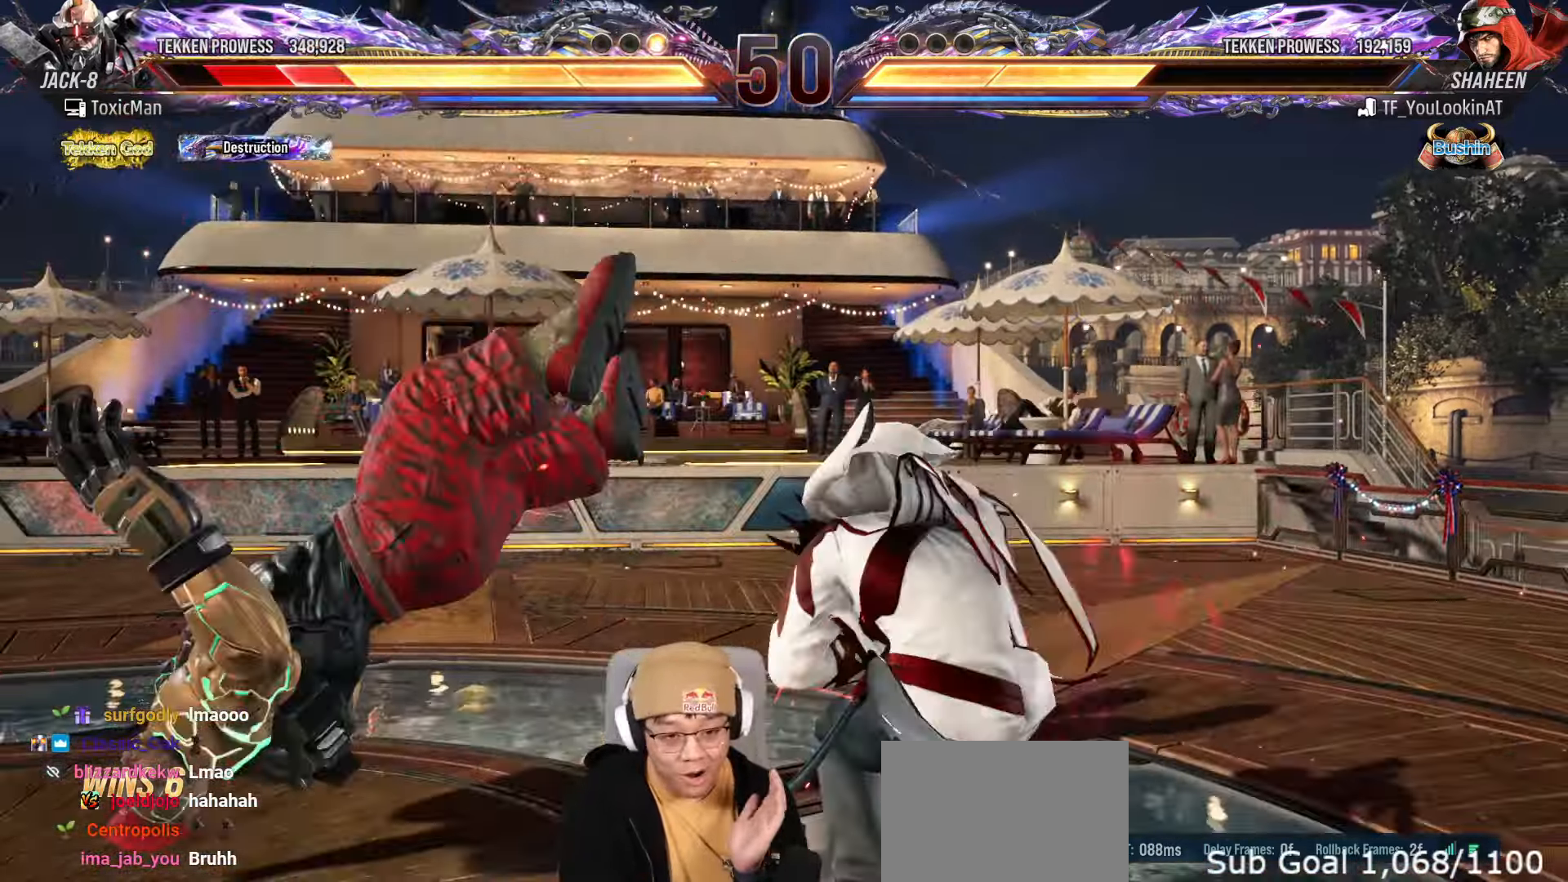
{"dt_ms": 500, "buttons": [], "left_stick": "center", "events": [[17, "SQUARE", "up"], [67, "TRIANGLE", "down"], [117, "SQUARE", "down"], [167, "TRIANGLE", "up"], [183, "SQUARE", "up"], [250, "TRIANGLE", "down"], [400, "TRIANGLE", "up"]]}
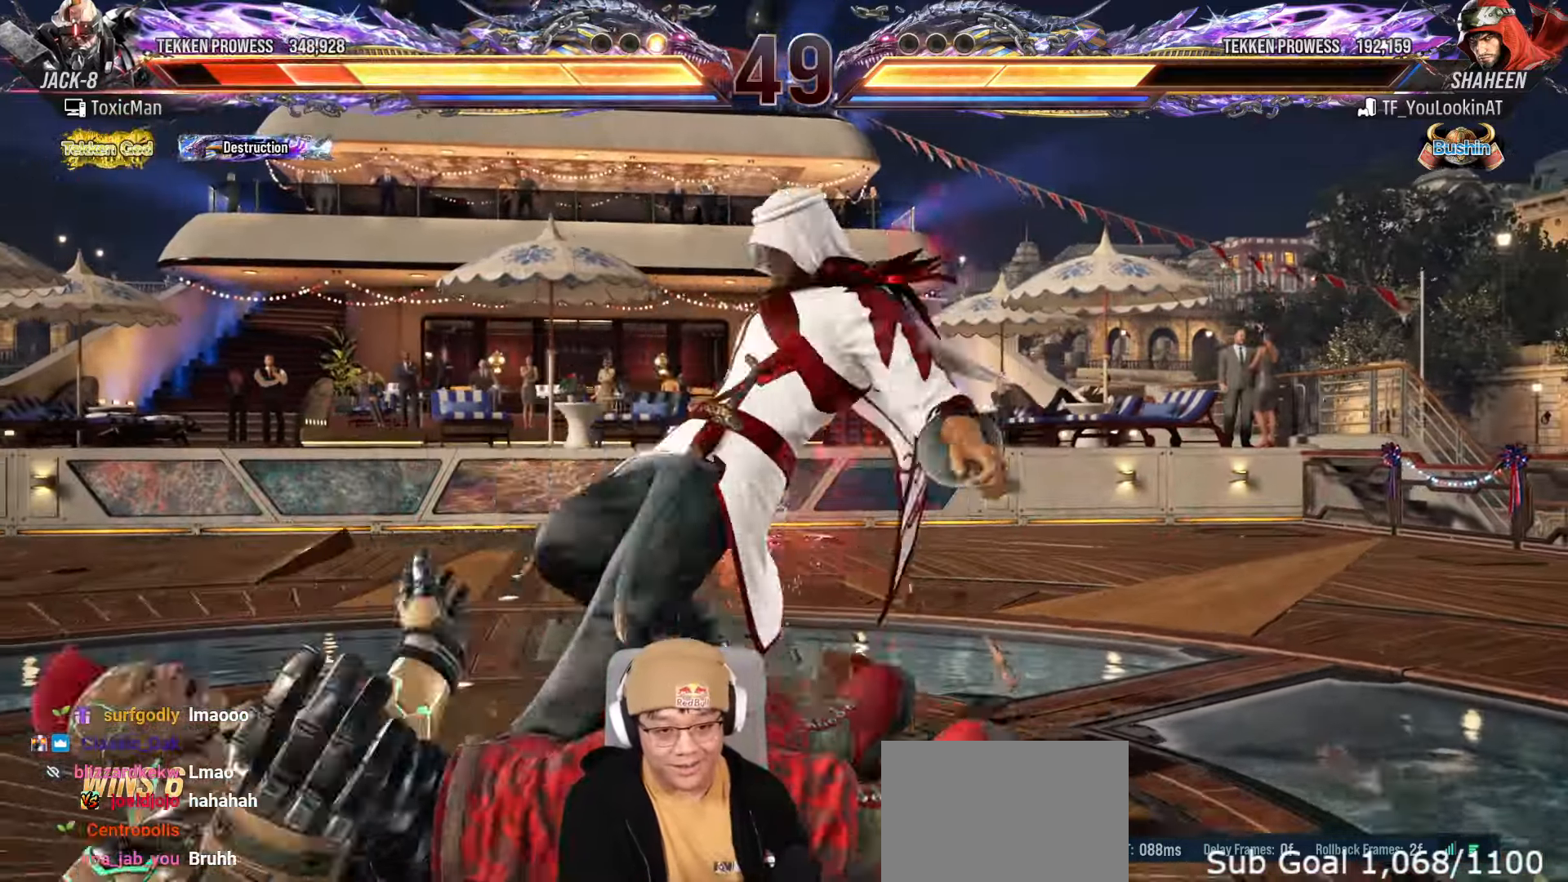
{"dt_ms": 500, "buttons": [], "left_stick": "center", "events": [[183, "TRIANGLE", "down"], [200, "SQUARE", "down"], [233, "TRIANGLE", "up"], [283, "SQUARE", "up"], [367, "TRIANGLE", "down"], [400, "SQUARE", "down"], [433, "TRIANGLE", "up"], [467, "SQUARE", "up"]]}
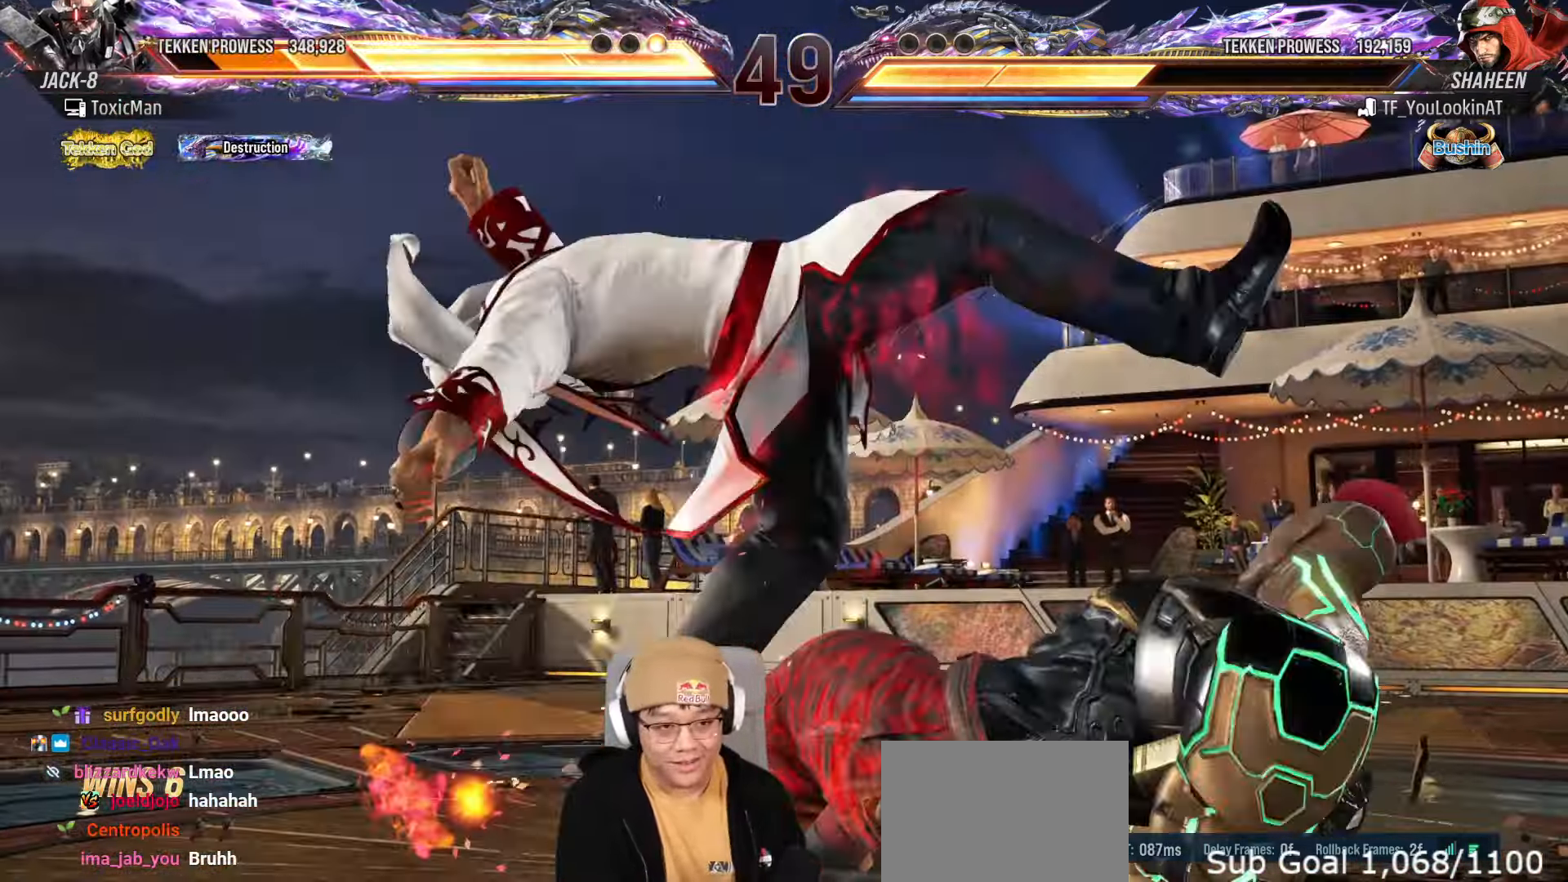
{"dt_ms": 500, "buttons": ["SQUARE", "TRIANGLE"], "left_stick": "center", "events": [[50, "TRIANGLE", "down"], [100, "SQUARE", "down"], [133, "TRIANGLE", "up"], [167, "SQUARE", "up"], [250, "TRIANGLE", "down"], [300, "SQUARE", "down"], [333, "TRIANGLE", "up"], [367, "SQUARE", "up"], [433, "TRIANGLE", "down"], [483, "SQUARE", "down"]]}
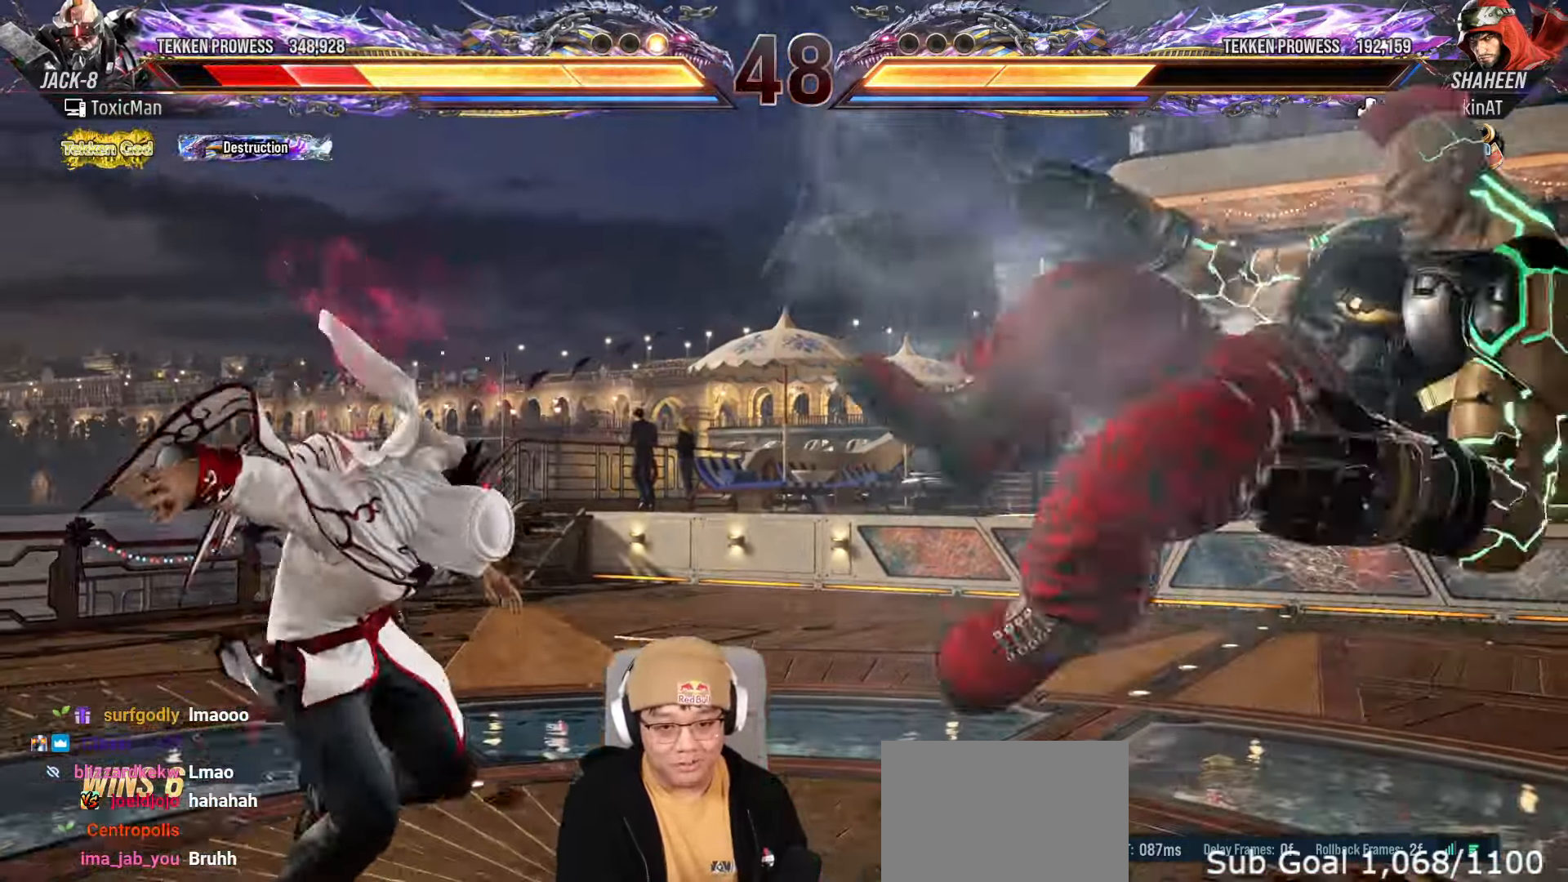
{"dt_ms": 500, "buttons": ["TRIANGLE"], "left_stick": "center"}
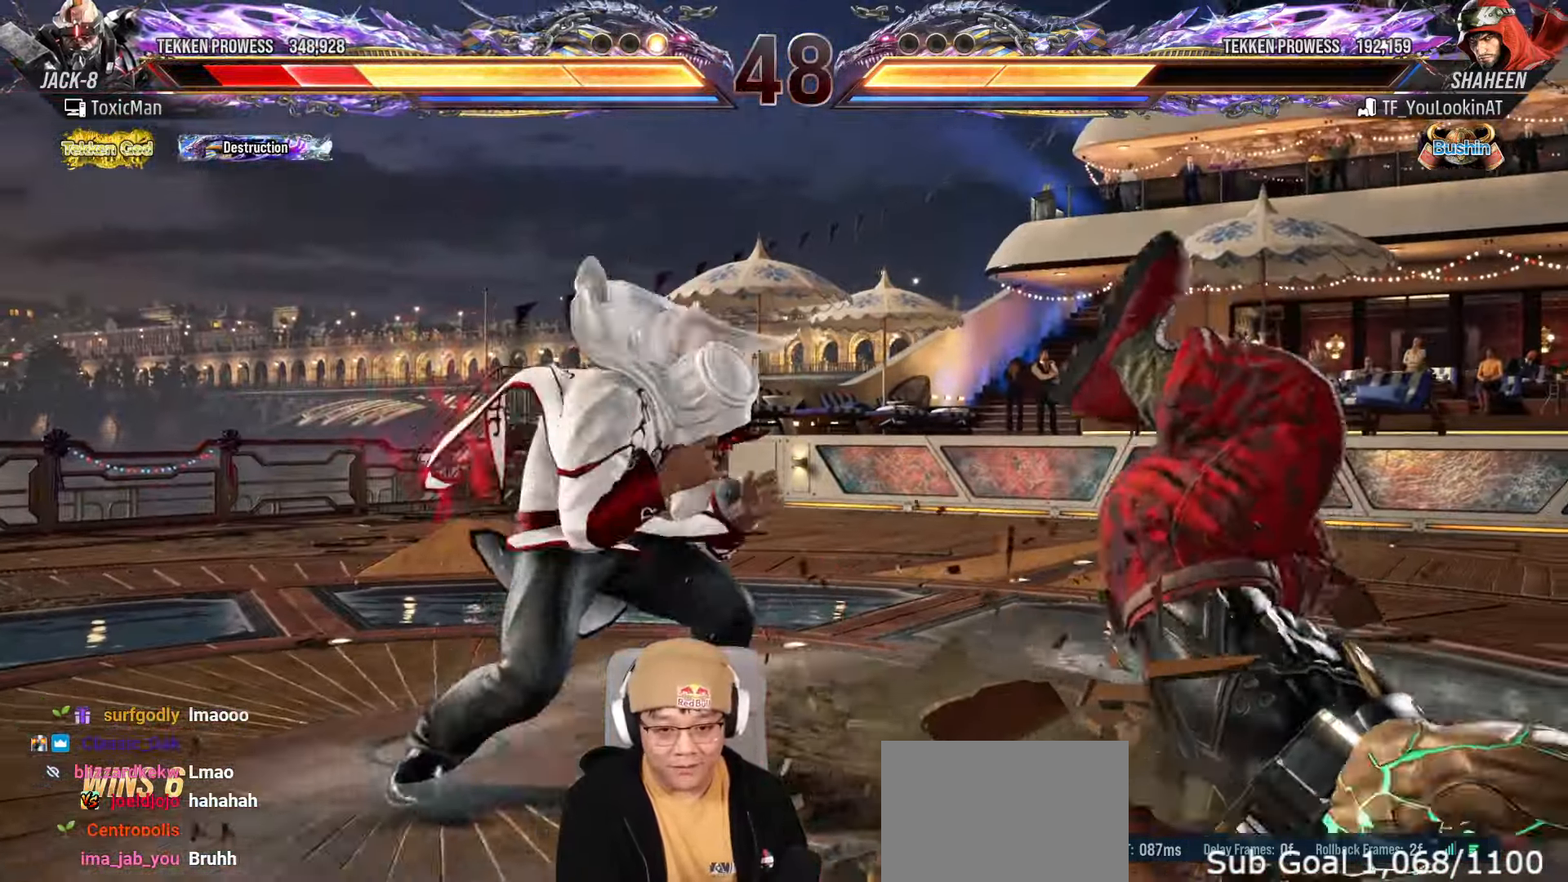
{"dt_ms": 500, "buttons": [], "left_stick": "center", "events": [[33, "SQUARE", "down"], [67, "TRIANGLE", "up"], [100, "SQUARE", "up"], [183, "TRIANGLE", "down"], [233, "SQUARE", "down"], [267, "TRIANGLE", "up"], [317, "SQUARE", "up"], [367, "TRIANGLE", "down"], [400, "SQUARE", "down"], [450, "TRIANGLE", "up"], [483, "SQUARE", "up"]]}
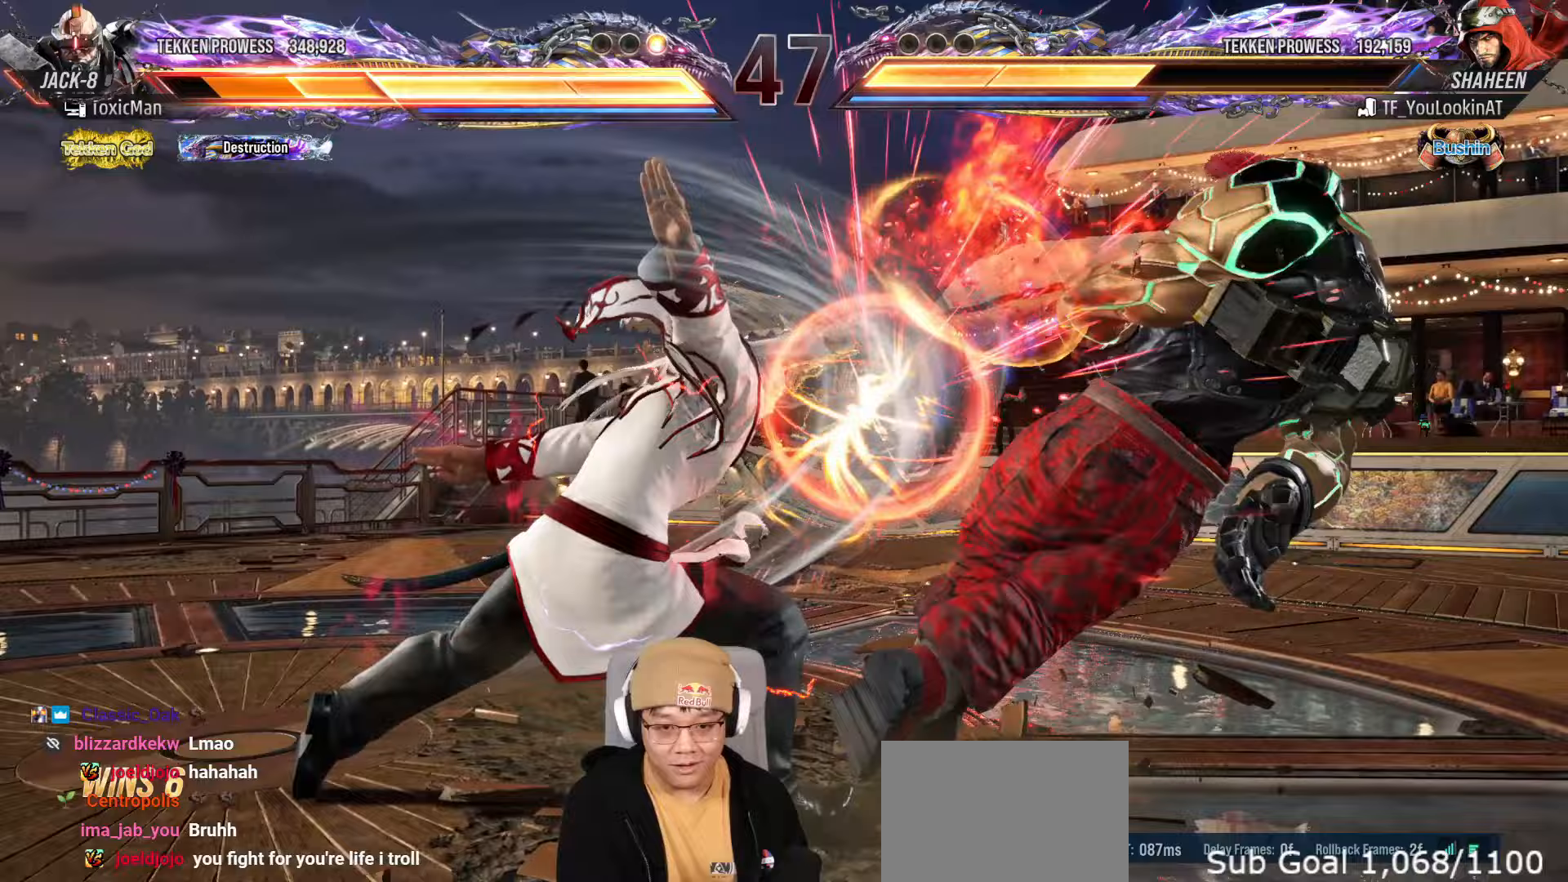
{"dt_ms": 500, "buttons": ["SQUARE", "TRIANGLE"], "left_stick": "center", "events": [[50, "TRIANGLE", "down"], [100, "SQUARE", "down"], [133, "TRIANGLE", "up"], [167, "SQUARE", "up"], [267, "TRIANGLE", "down"], [300, "SQUARE", "down"], [333, "TRIANGLE", "up"], [367, "SQUARE", "up"], [450, "TRIANGLE", "down"], [500, "SQUARE", "down"]]}
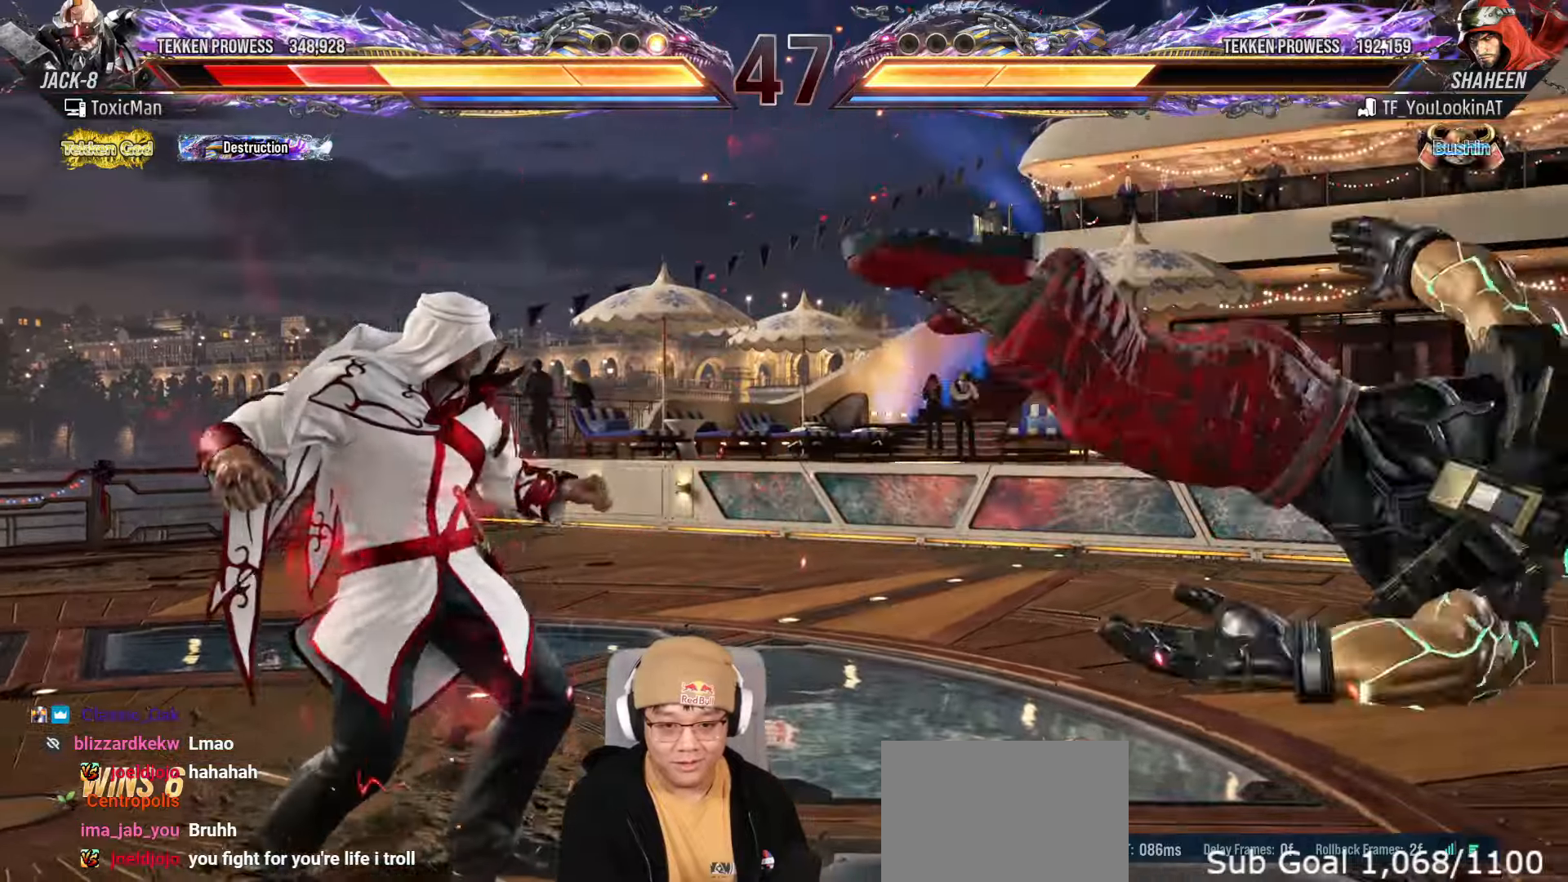
{"dt_ms": 500, "buttons": [], "left_stick": "center", "events": [[33, "TRIANGLE", "up"], [100, "SQUARE", "up"], [133, "TRIANGLE", "down"], [183, "SQUARE", "down"], [217, "TRIANGLE", "up"], [283, "SQUARE", "up"], [317, "TRIANGLE", "down"], [367, "SQUARE", "down"], [400, "TRIANGLE", "up"], [450, "SQUARE", "up"]]}
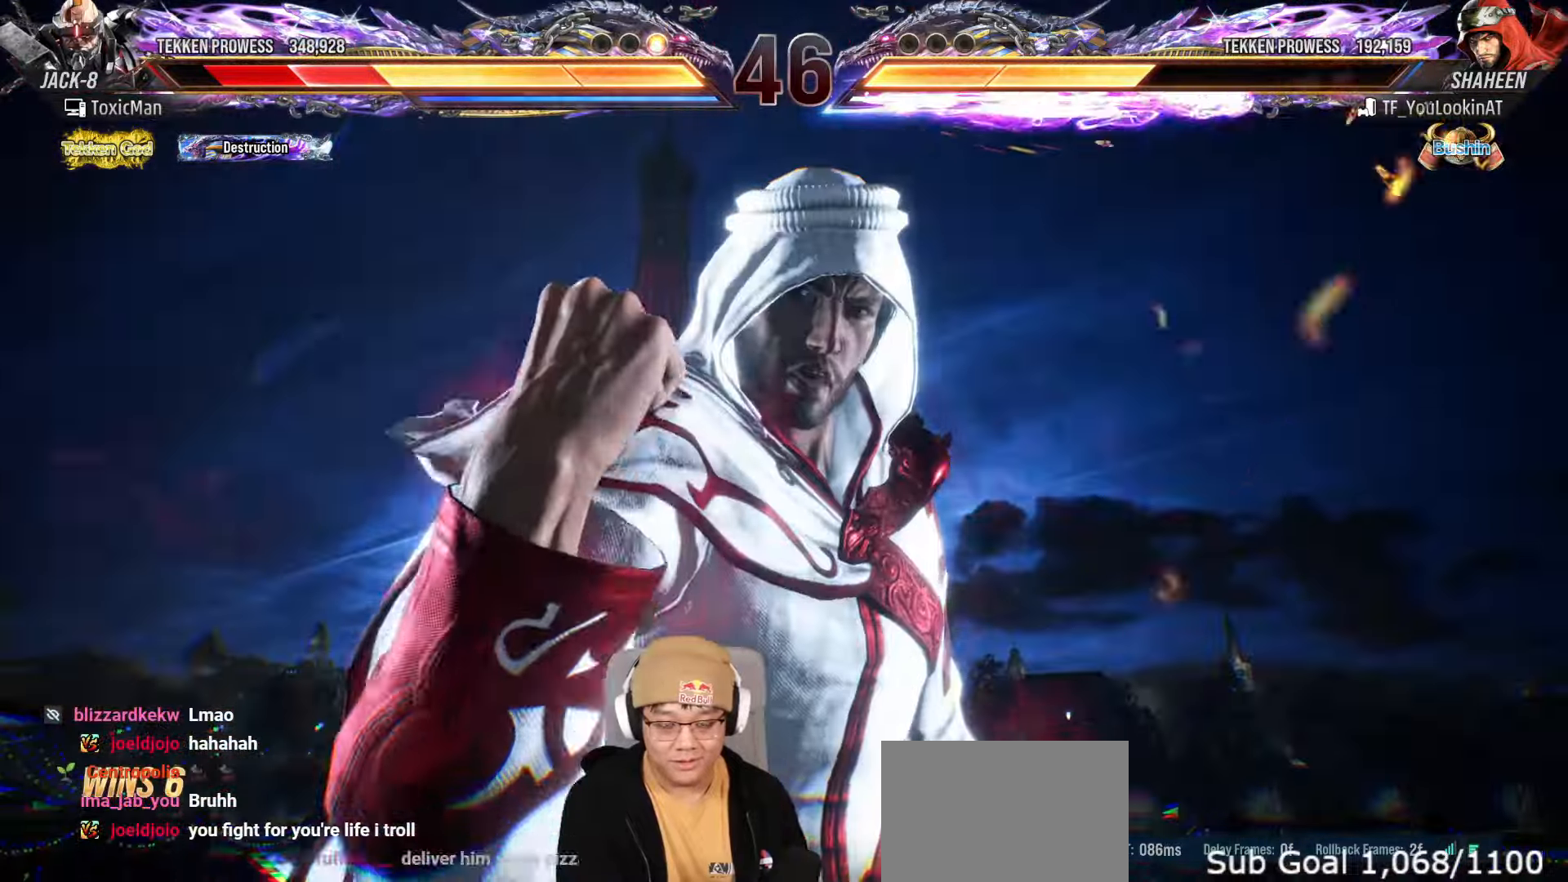
{"dt_ms": 500, "buttons": ["SQUARE"], "left_stick": "center", "events": [[17, "TRIANGLE", "down"], [67, "SQUARE", "down"], [100, "TRIANGLE", "up"], [150, "SQUARE", "up"], [183, "TRIANGLE", "down"], [250, "SQUARE", "down"], [283, "TRIANGLE", "up"], [350, "SQUARE", "up"], [367, "TRIANGLE", "down"], [417, "SQUARE", "down"], [450, "TRIANGLE", "up"]]}
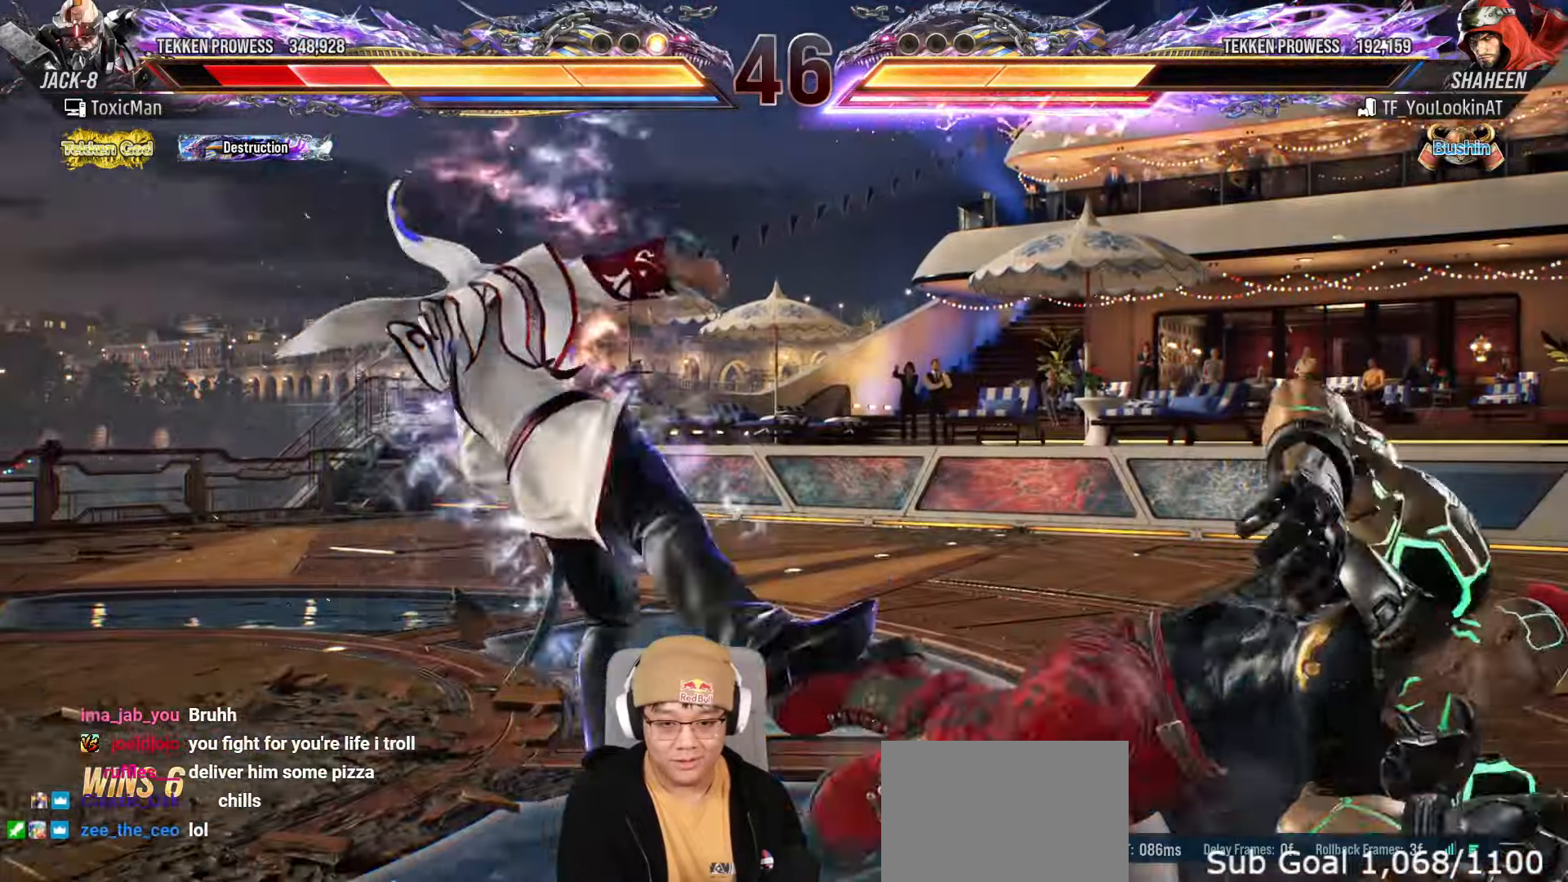
{"dt_ms": 500, "buttons": [], "left_stick": "center", "events": [[17, "SQUARE", "up"], [50, "TRIANGLE", "down"], [100, "SQUARE", "down"], [150, "TRIANGLE", "up"], [200, "SQUARE", "up"], [233, "TRIANGLE", "down"], [300, "SQUARE", "down"], [333, "TRIANGLE", "up"], [350, "SQUARE", "up"]]}
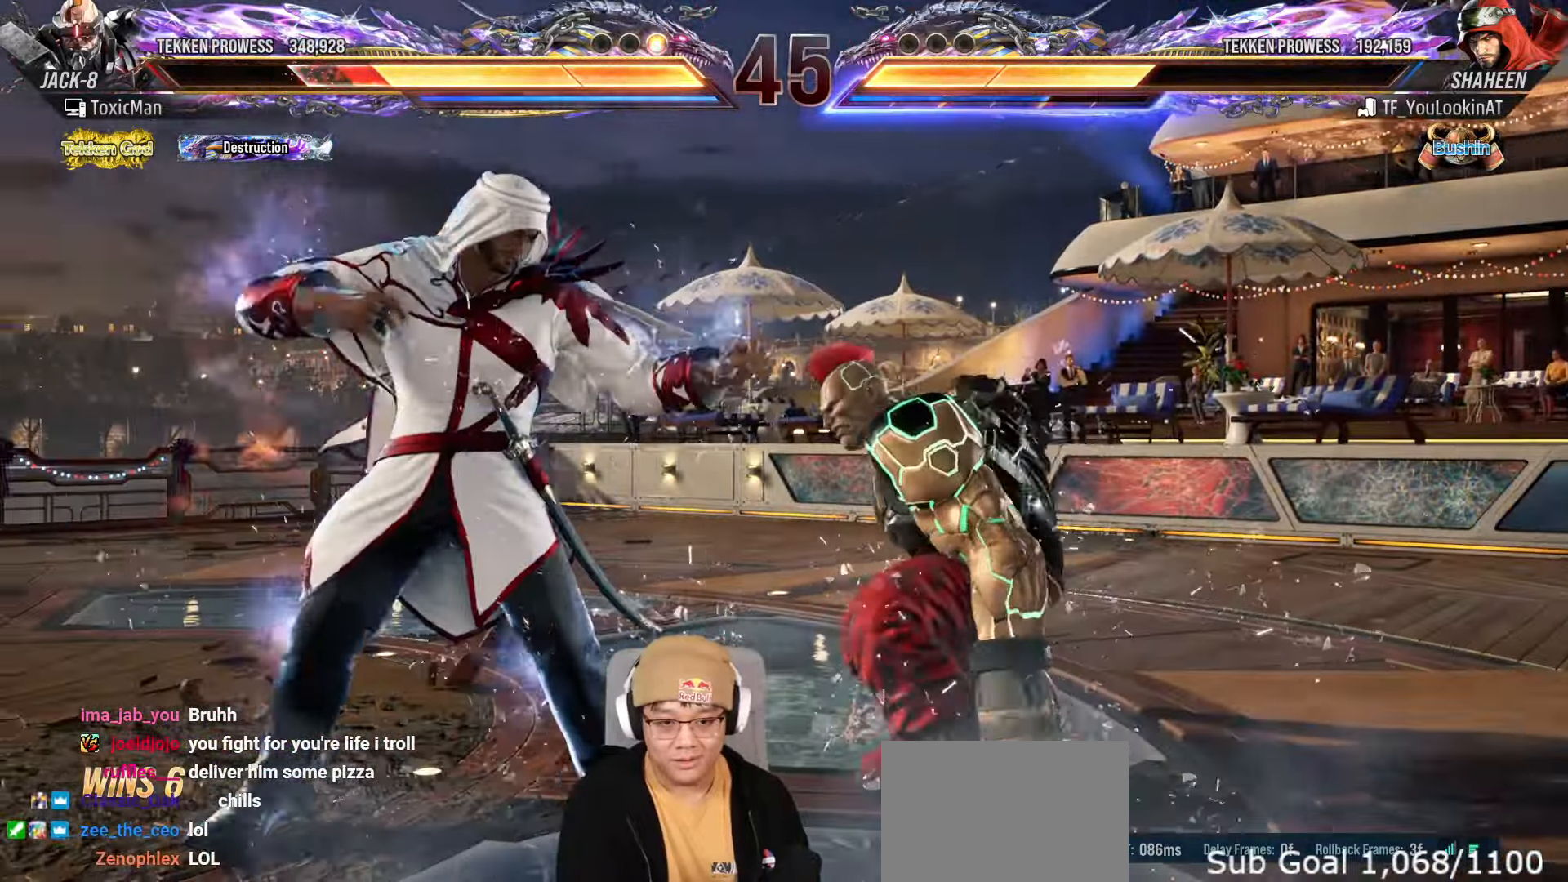
{"dt_ms": 500, "buttons": [], "left_stick": "center"}
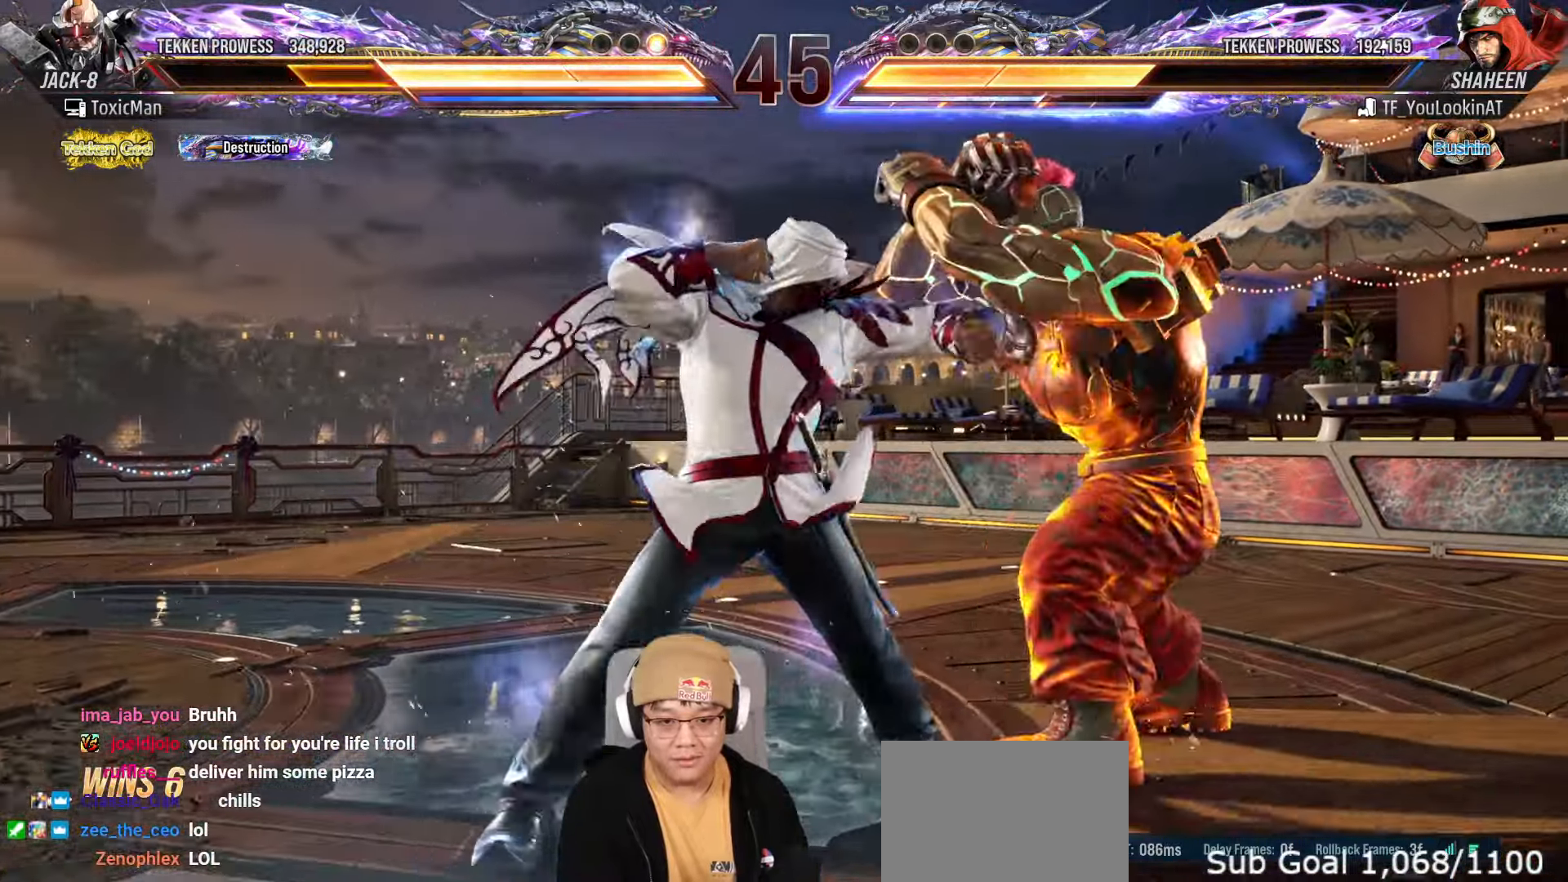
{"dt_ms": 500, "buttons": [], "left_stick": "right"}